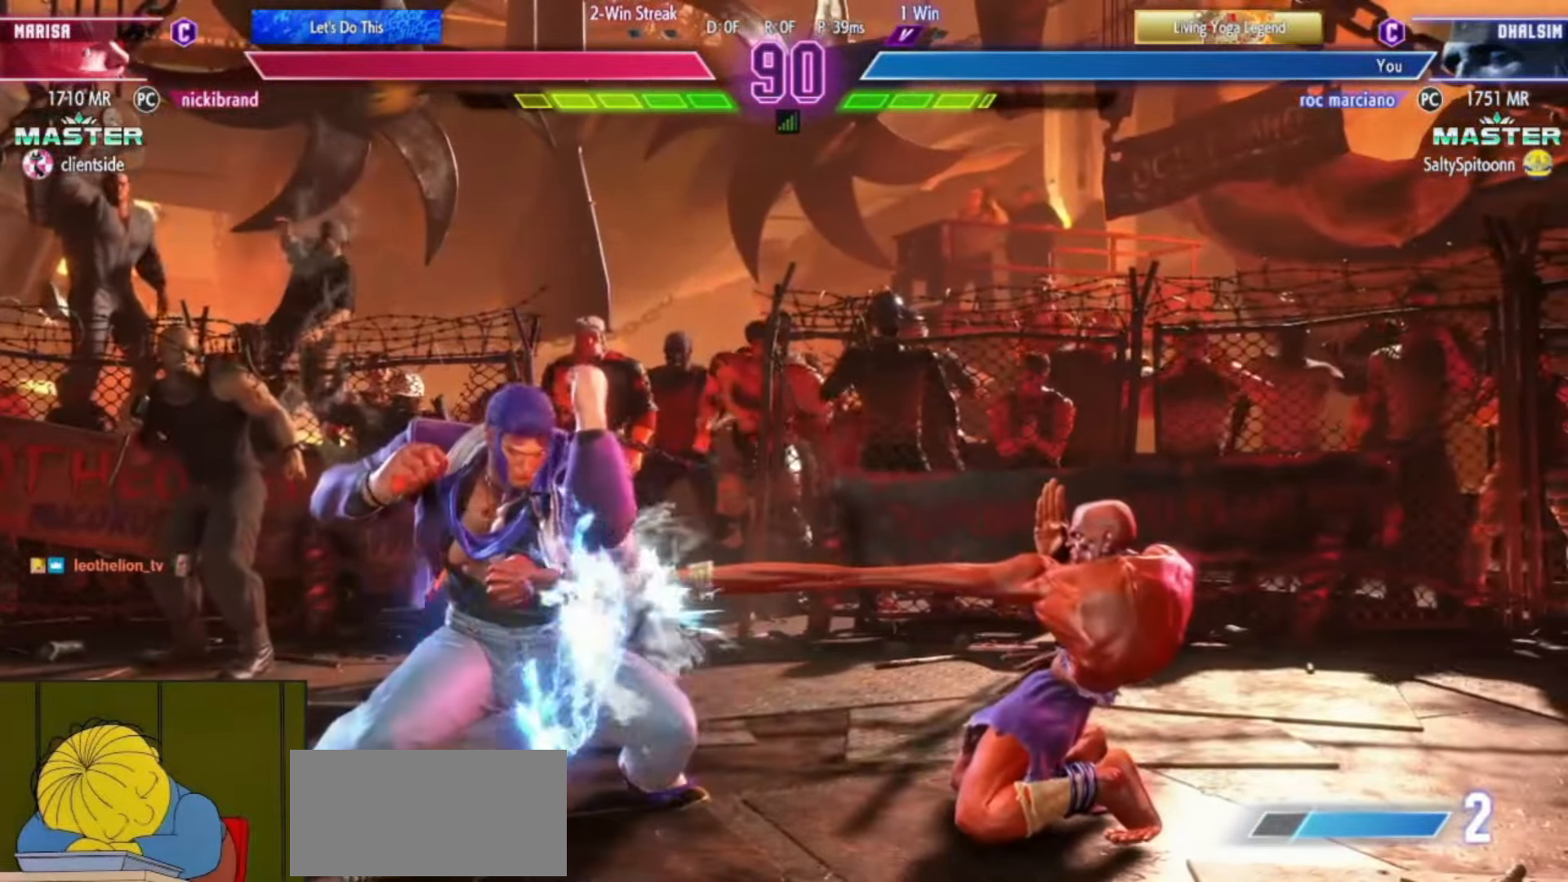
Gameplay with a controller (arcade stick); each line is a JSON object with the inputs held at the frame after it. "events" lists button and stick changes between this image and that frame as [ms after this image, input, new state], when the widget could be followed in between. Not read: L3 R3.
{"buttons": [], "left_stick": "center", "events": []}
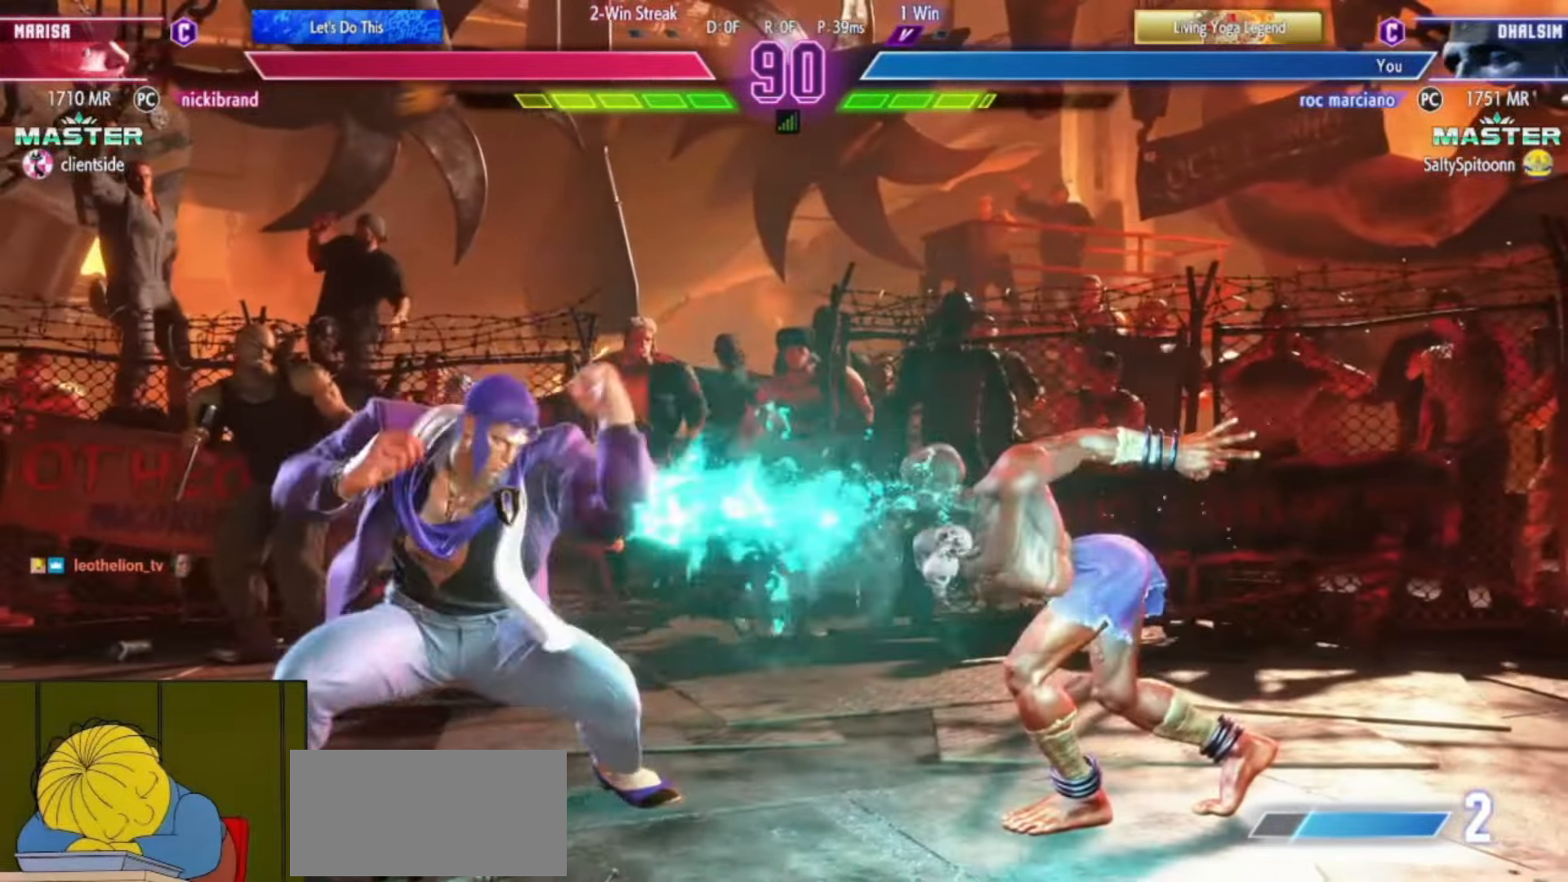
{"buttons": [], "left_stick": "center", "events": [[284, "TRIANGLE", "down"], [434, "TRIANGLE", "up"]]}
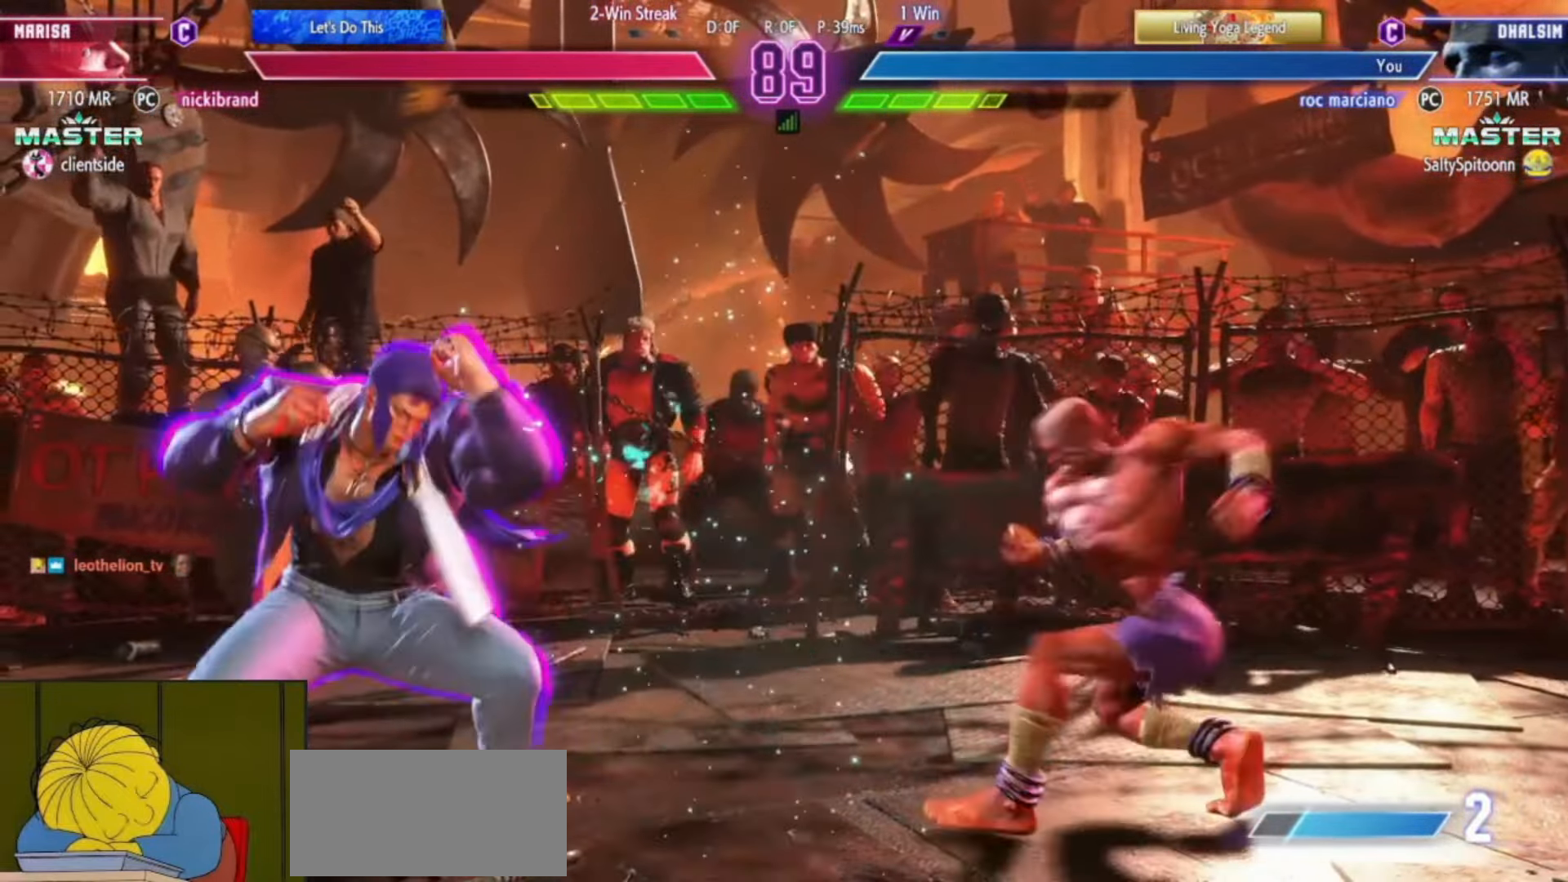
{"buttons": [], "left_stick": "right", "events": [[450, "left_stick", "right"]]}
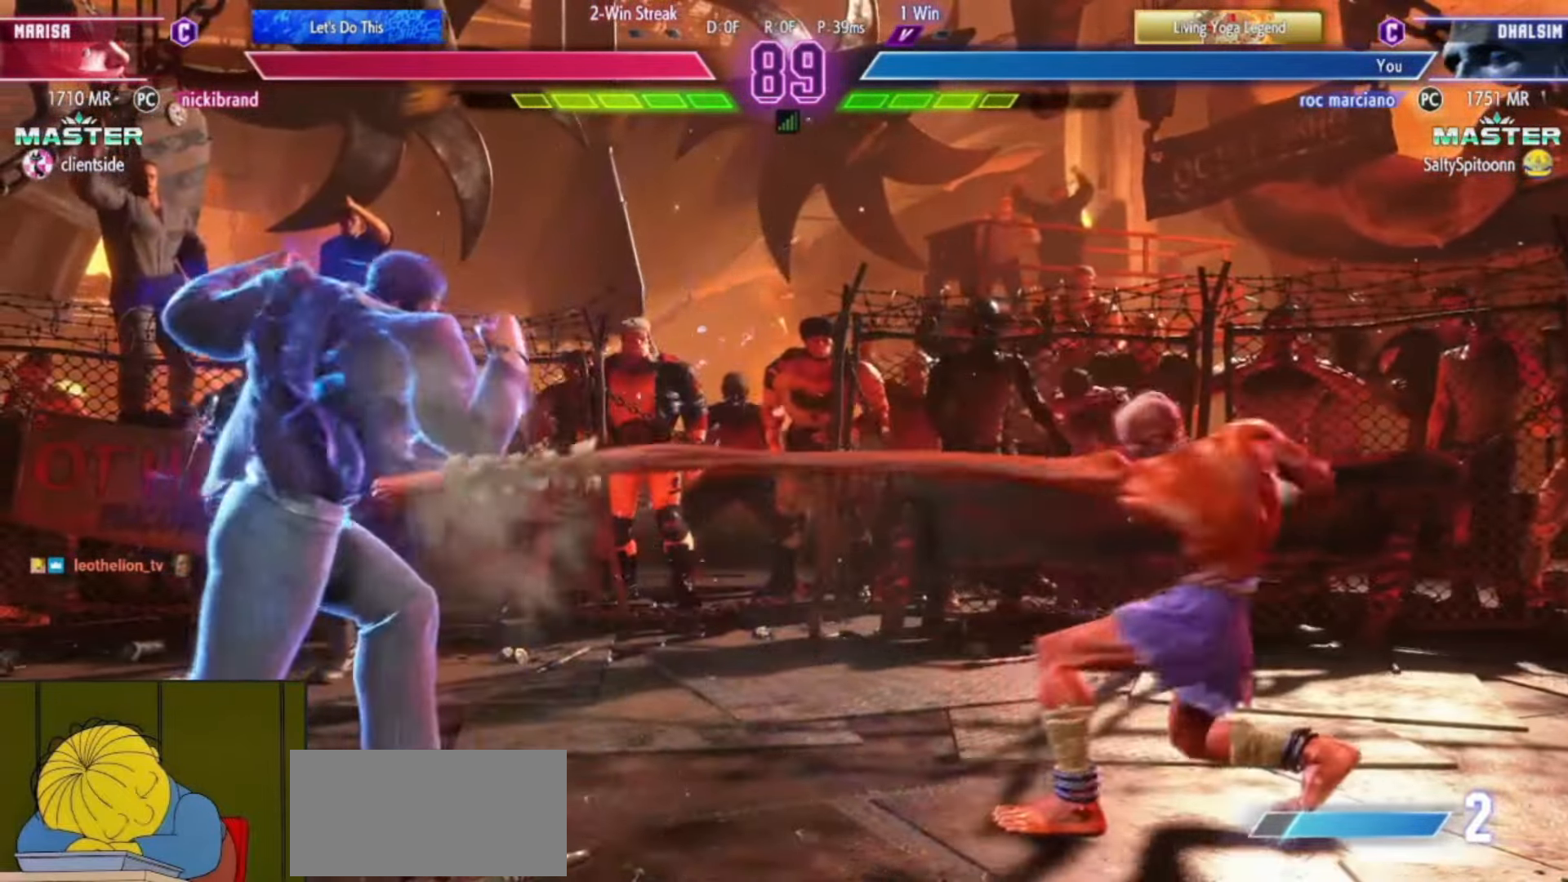
{"buttons": [], "left_stick": "right", "events": [[50, "left_stick", "center"], [267, "left_stick", "right"]]}
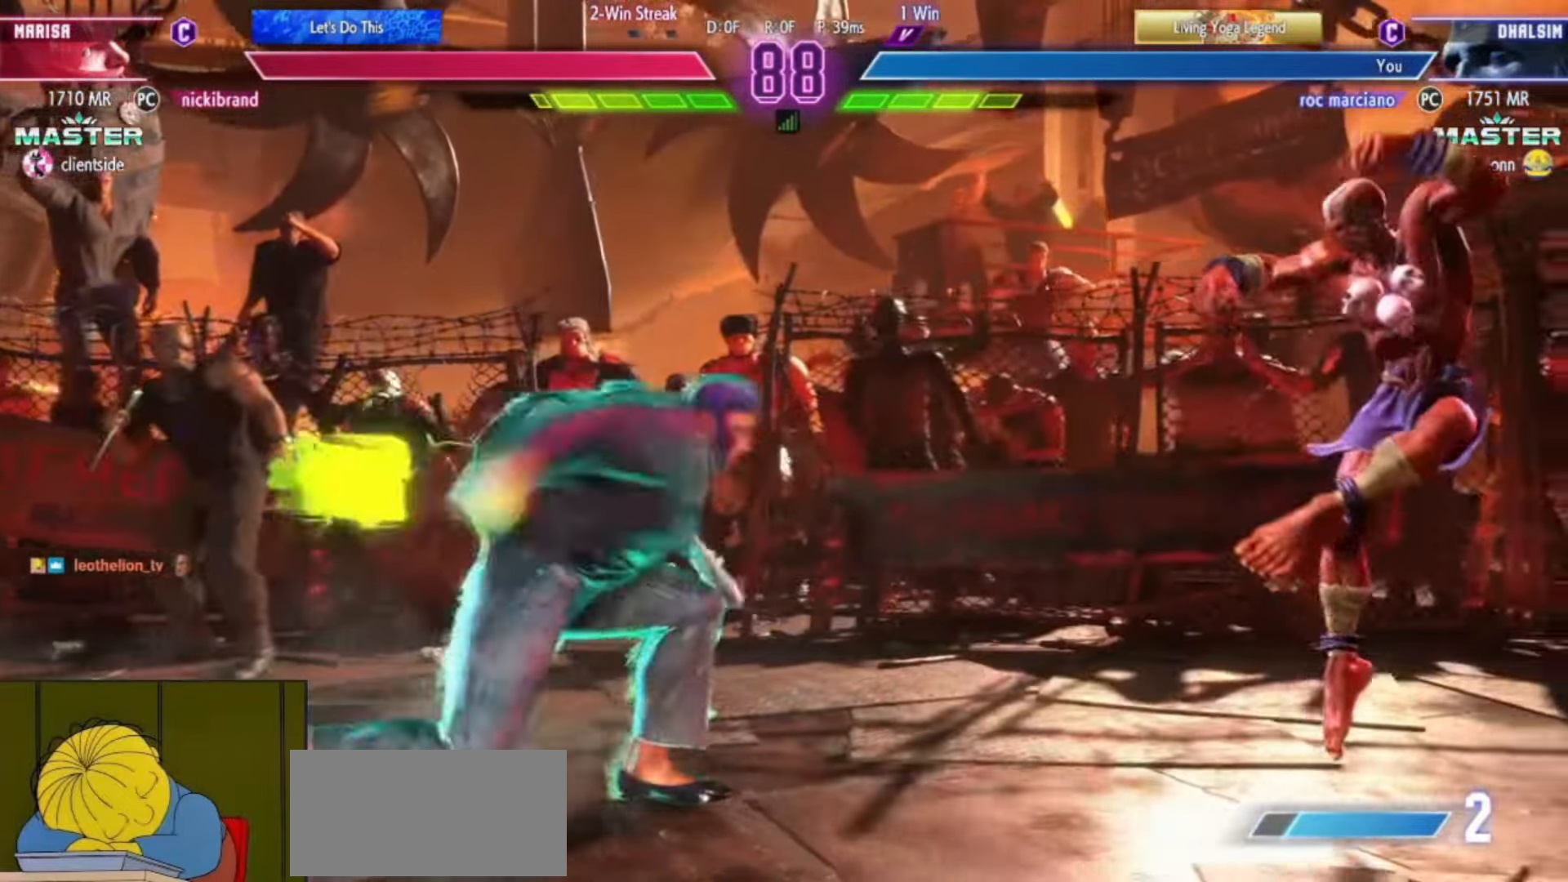
{"buttons": [], "left_stick": "right", "events": [[266, "left_stick", "down-right"], [433, "left_stick", "right"]]}
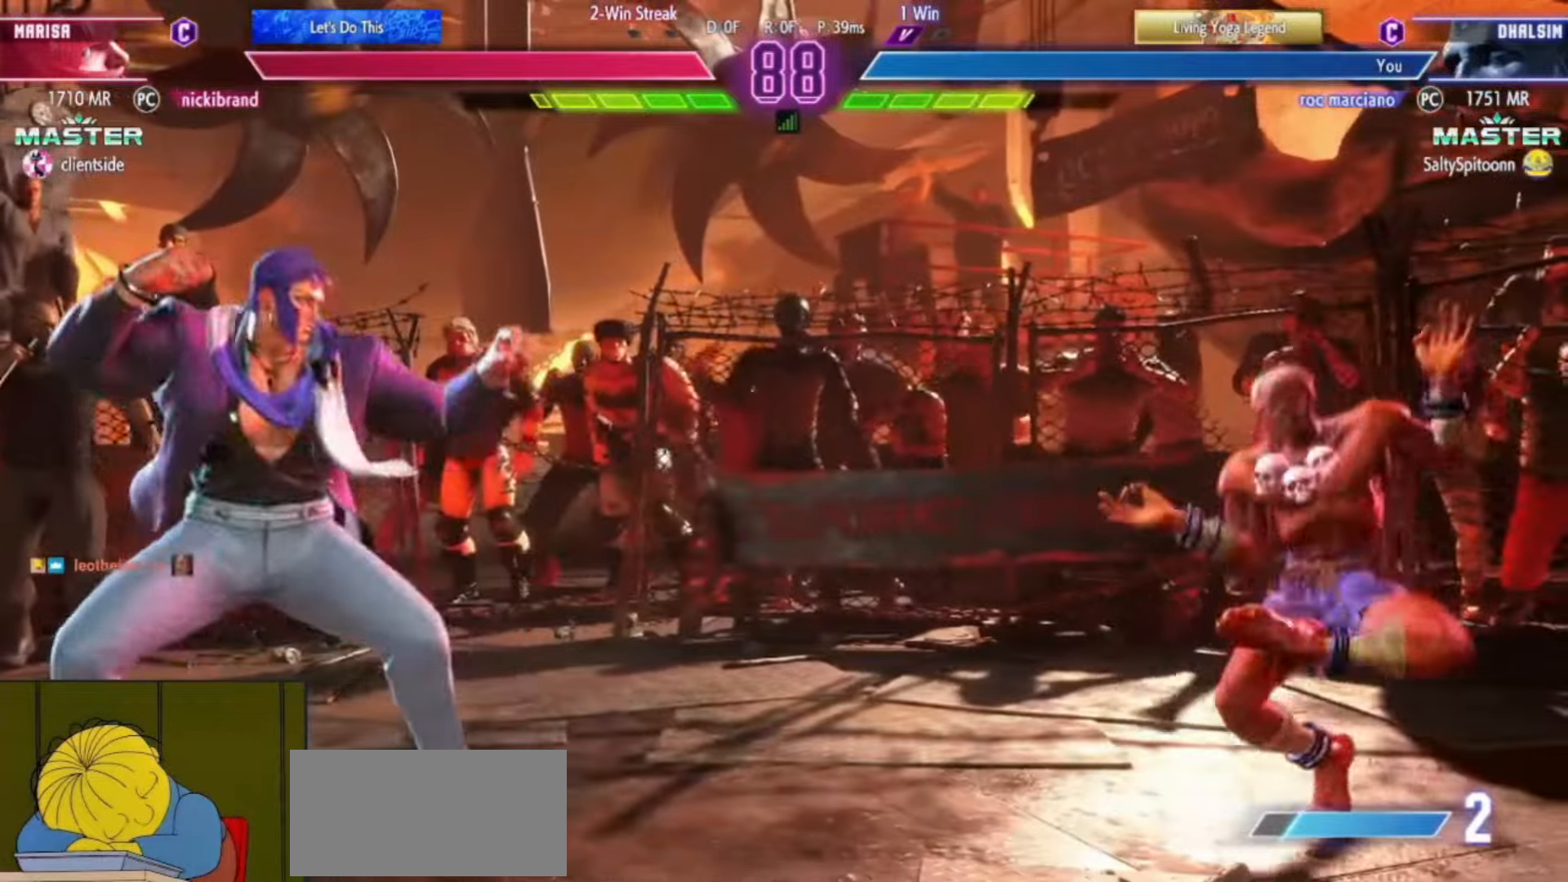
{"buttons": ["R2"], "left_stick": "center", "events": [[200, "left_stick", "center"], [417, "R2", "down"]]}
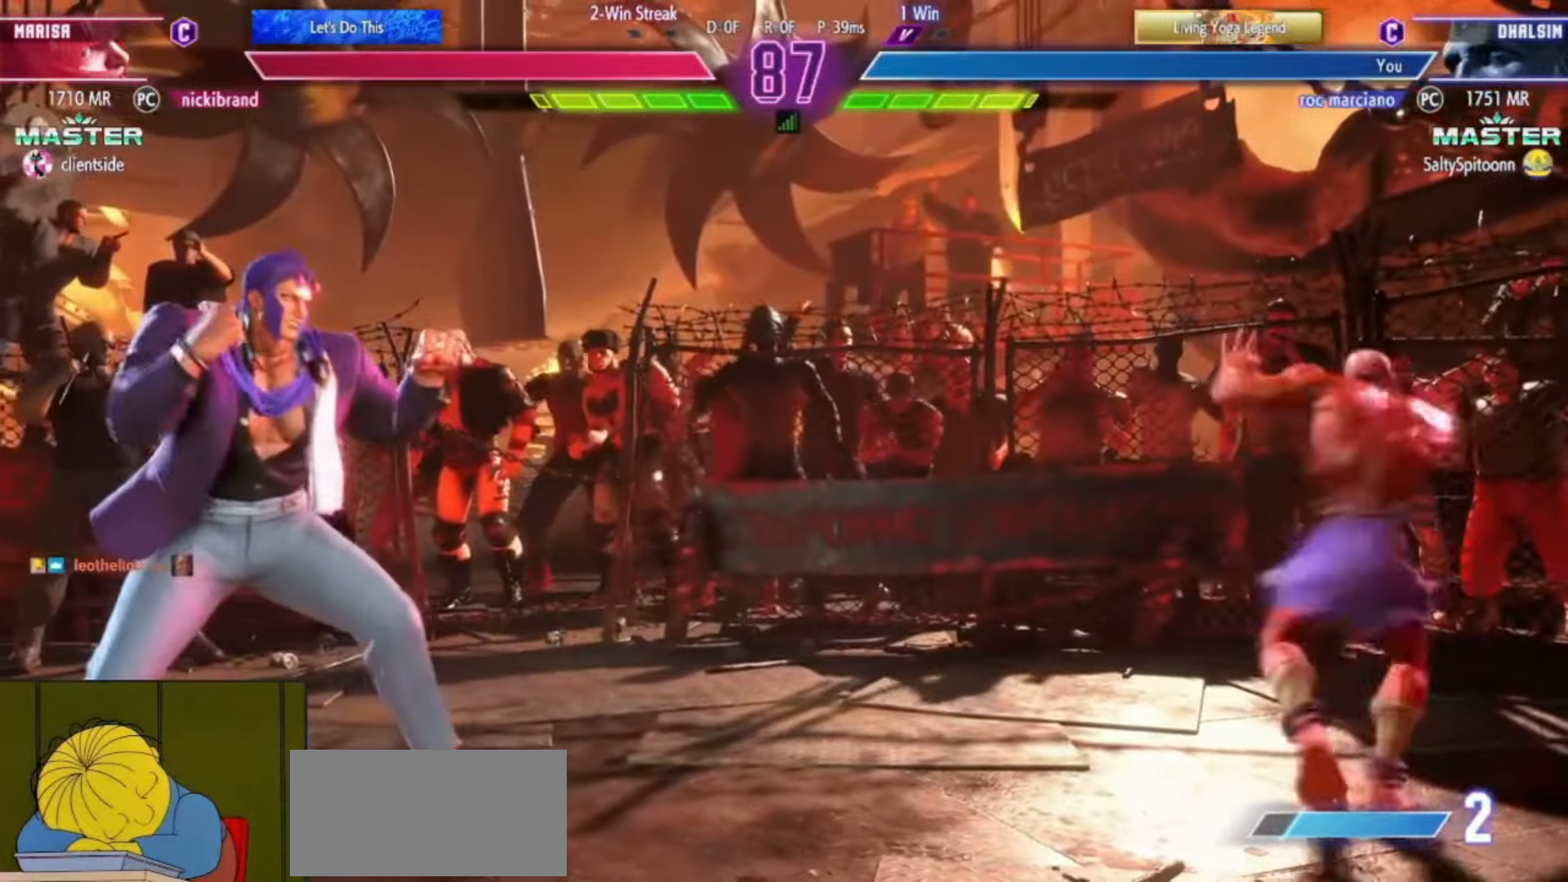
{"buttons": [], "left_stick": "center", "events": [[167, "R2", "up"]]}
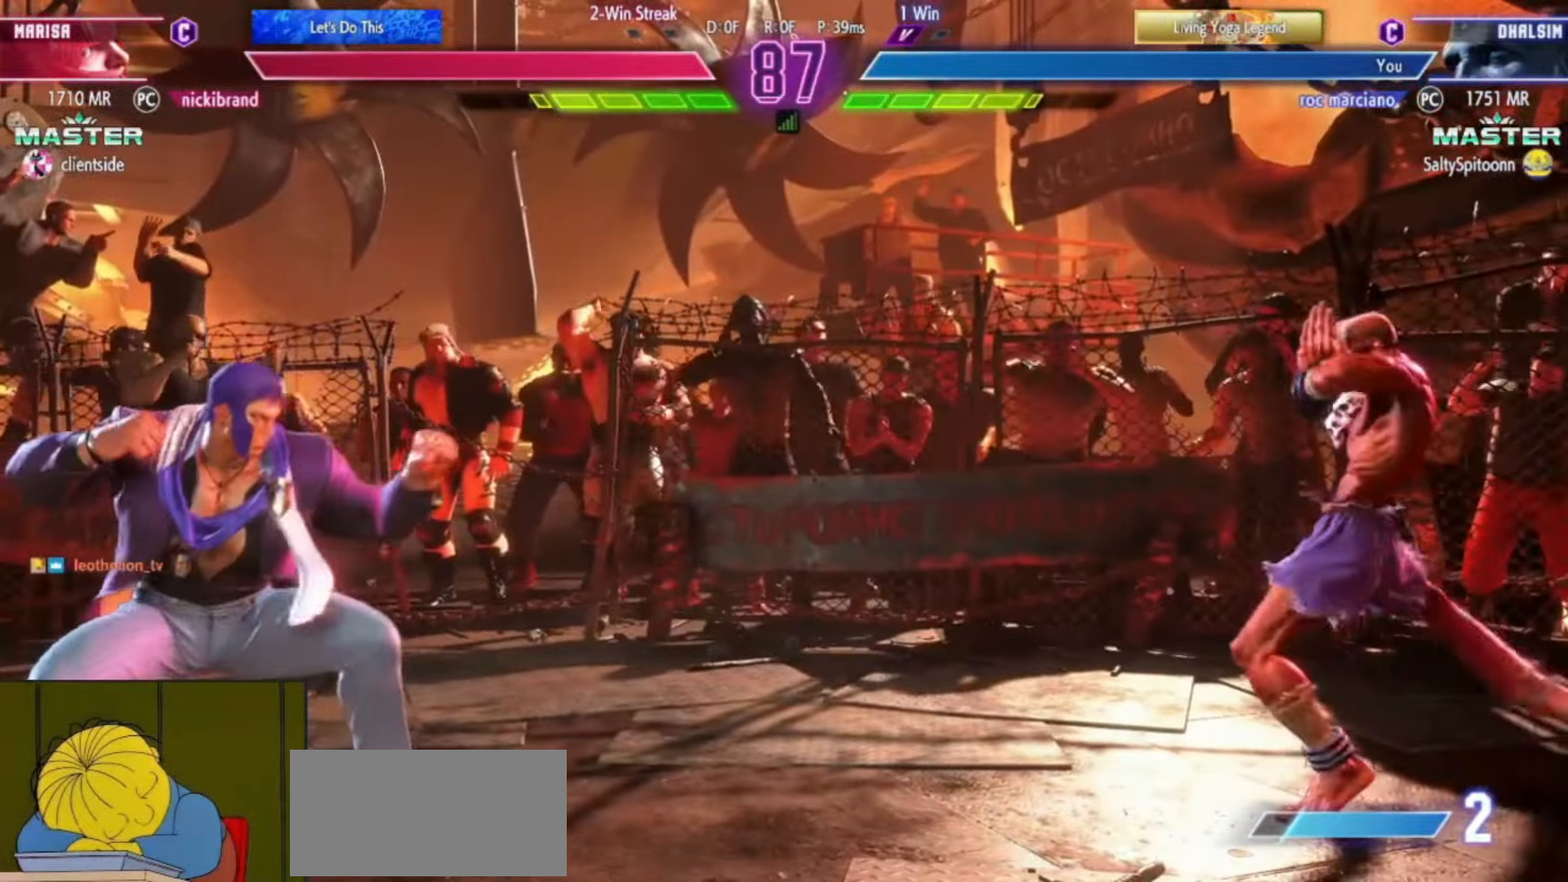
{"buttons": [], "left_stick": "center", "events": [[100, "R1", "down"], [200, "R1", "up"]]}
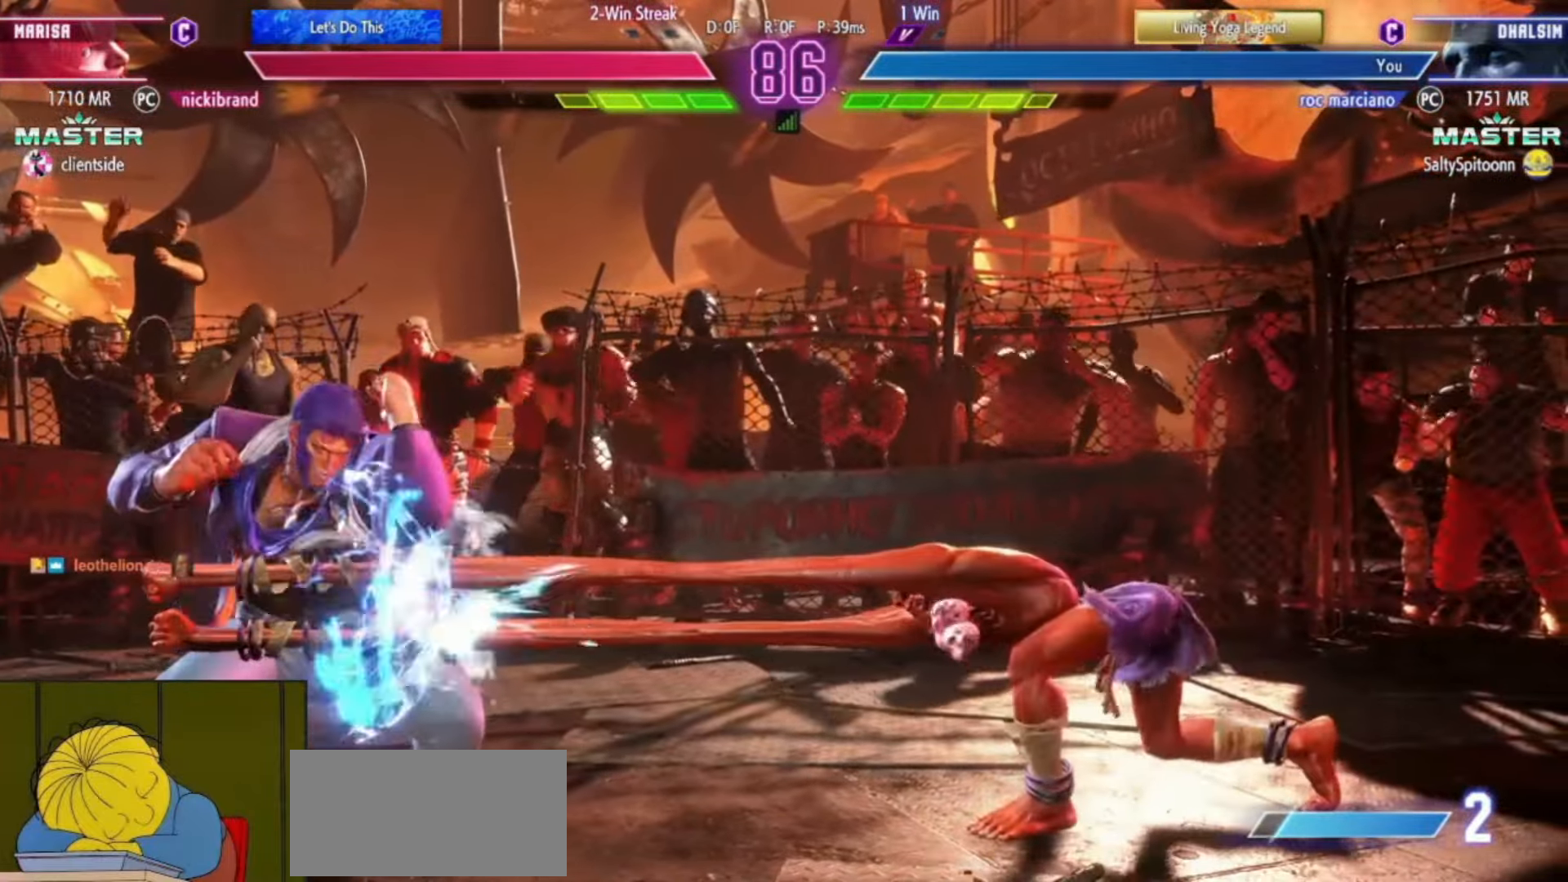
{"buttons": [], "left_stick": "center", "events": []}
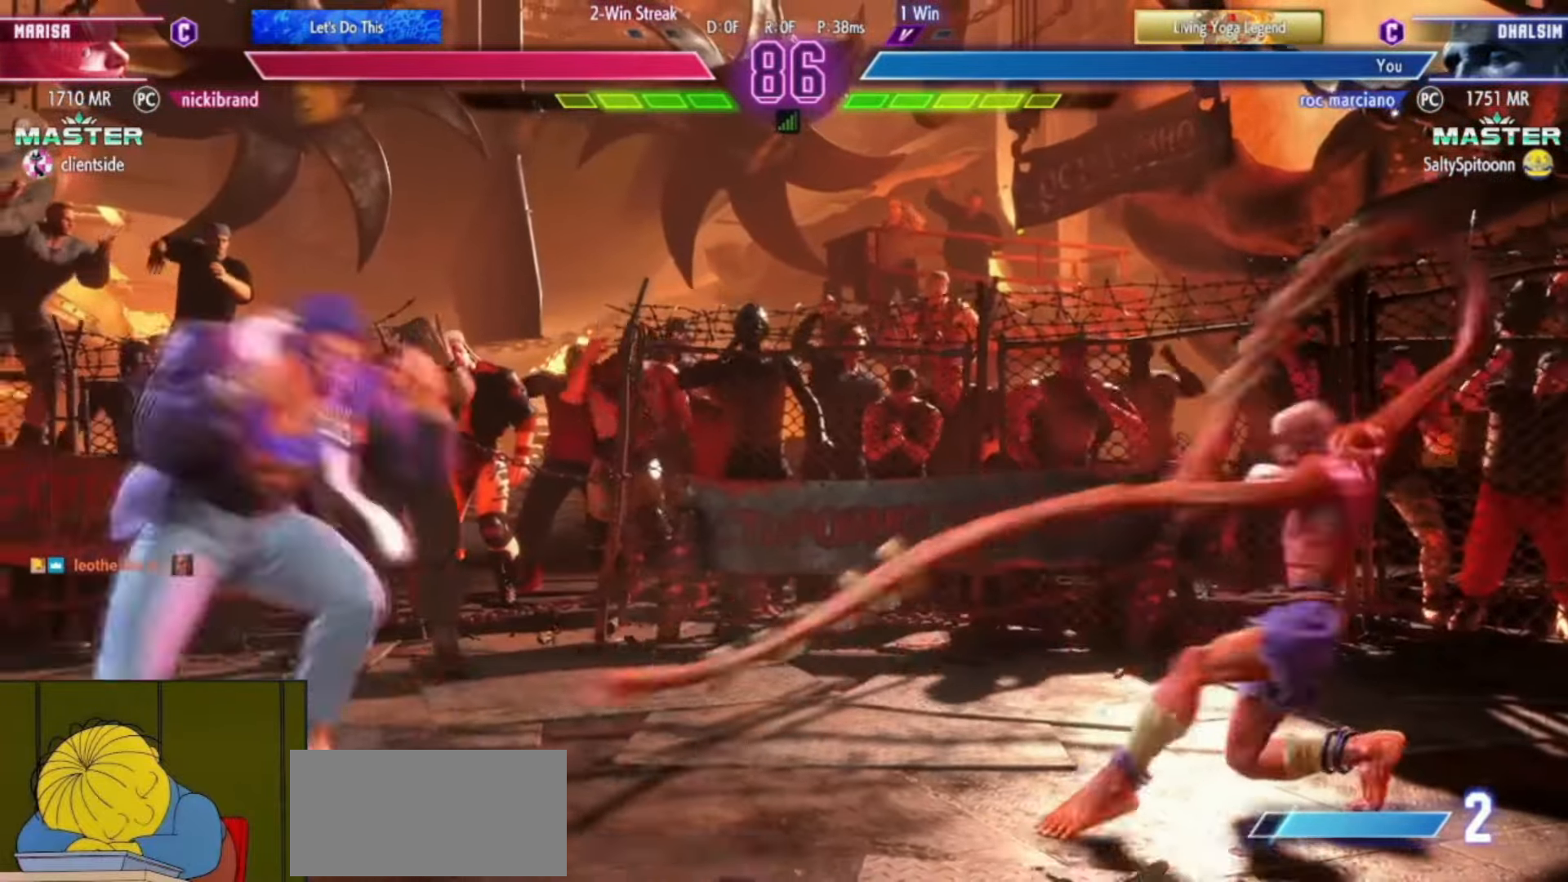
{"buttons": [], "left_stick": "right", "events": [[133, "left_stick", "up"], [250, "left_stick", "left"], [300, "left_stick", "down"], [400, "R1", "down"], [400, "left_stick", "center"], [433, "R1", "up"], [500, "left_stick", "right"]]}
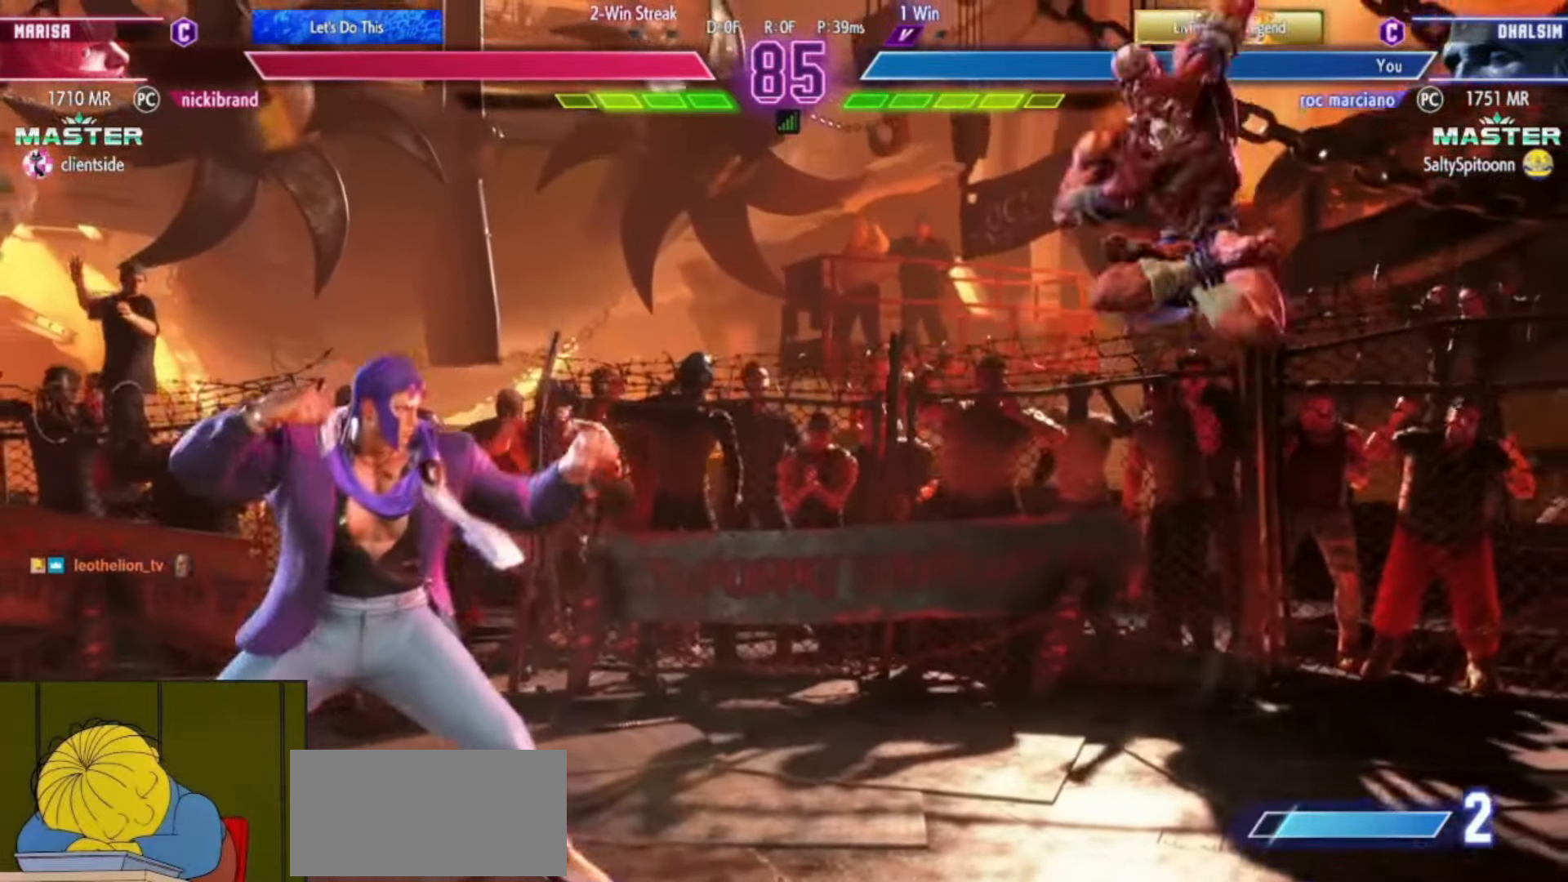
{"buttons": [], "left_stick": "right", "events": []}
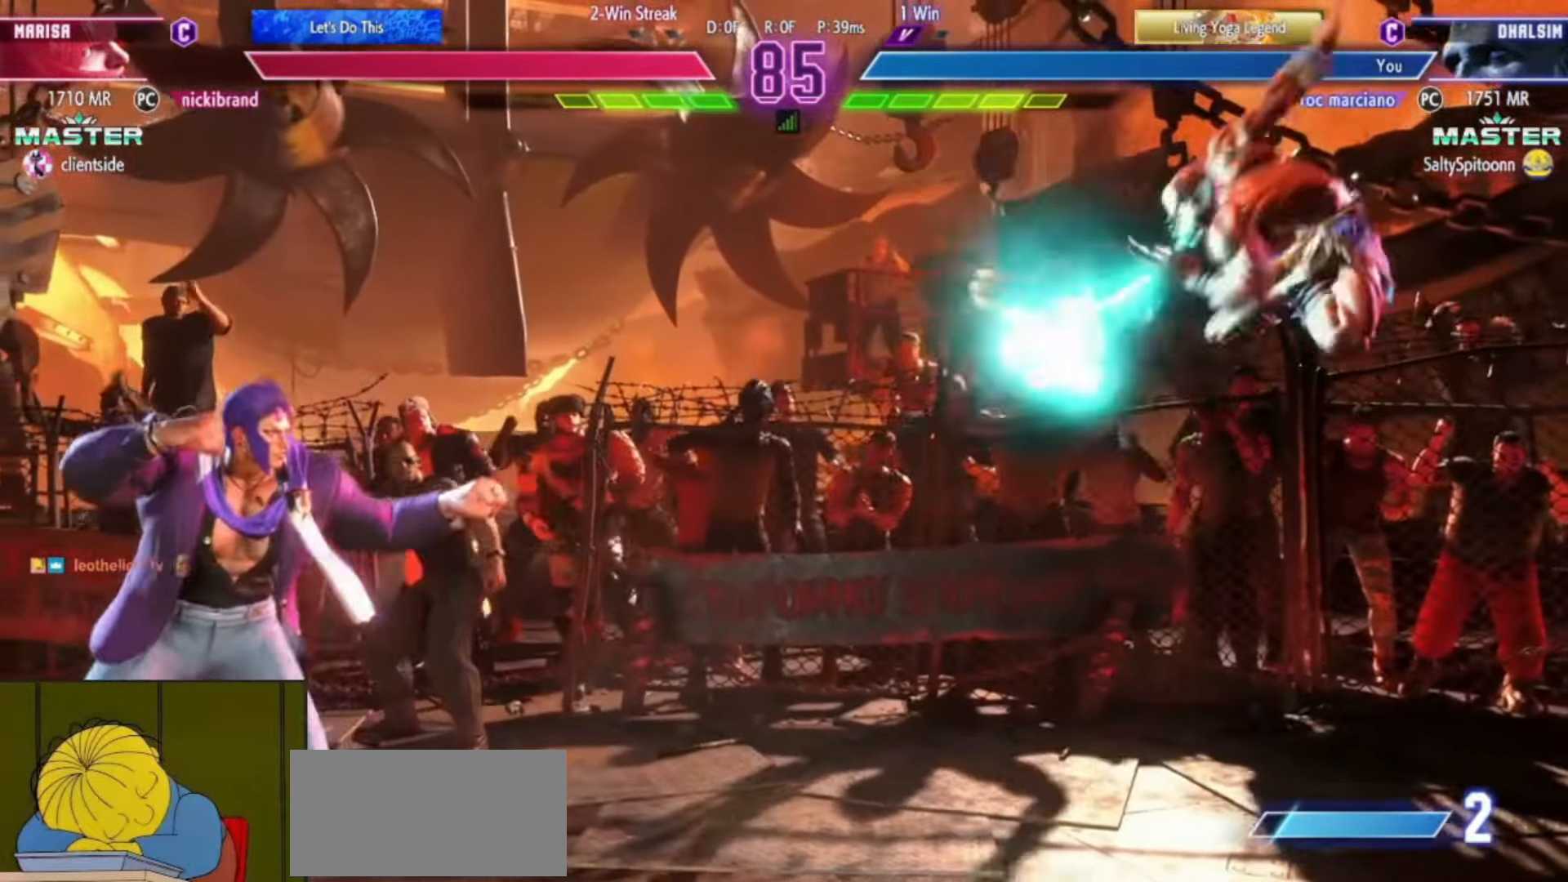
{"buttons": [], "left_stick": "right", "events": []}
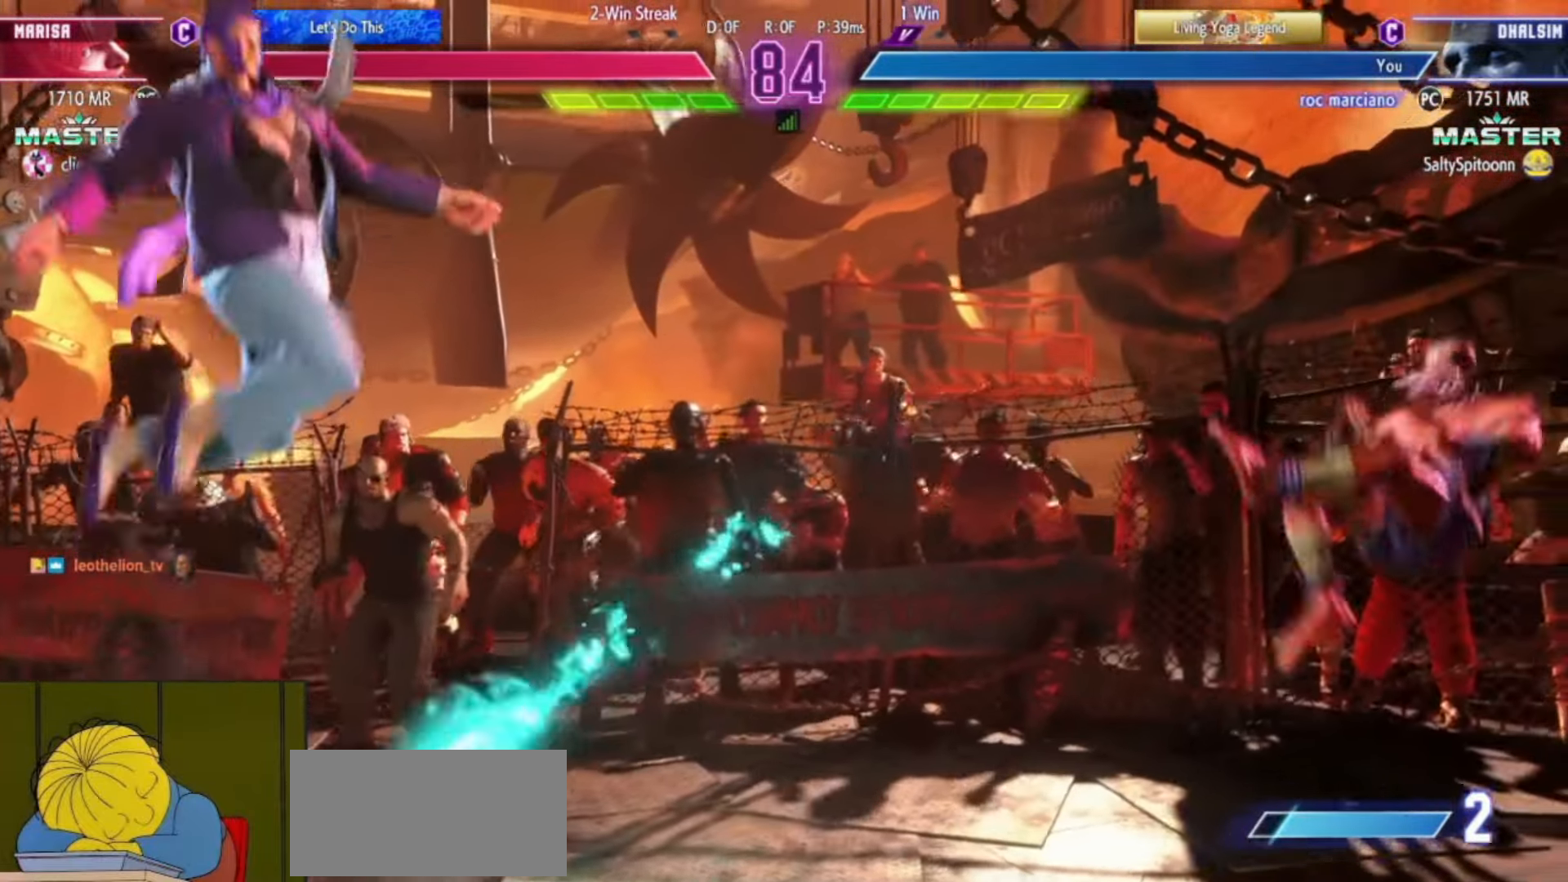
{"buttons": [], "left_stick": "up"}
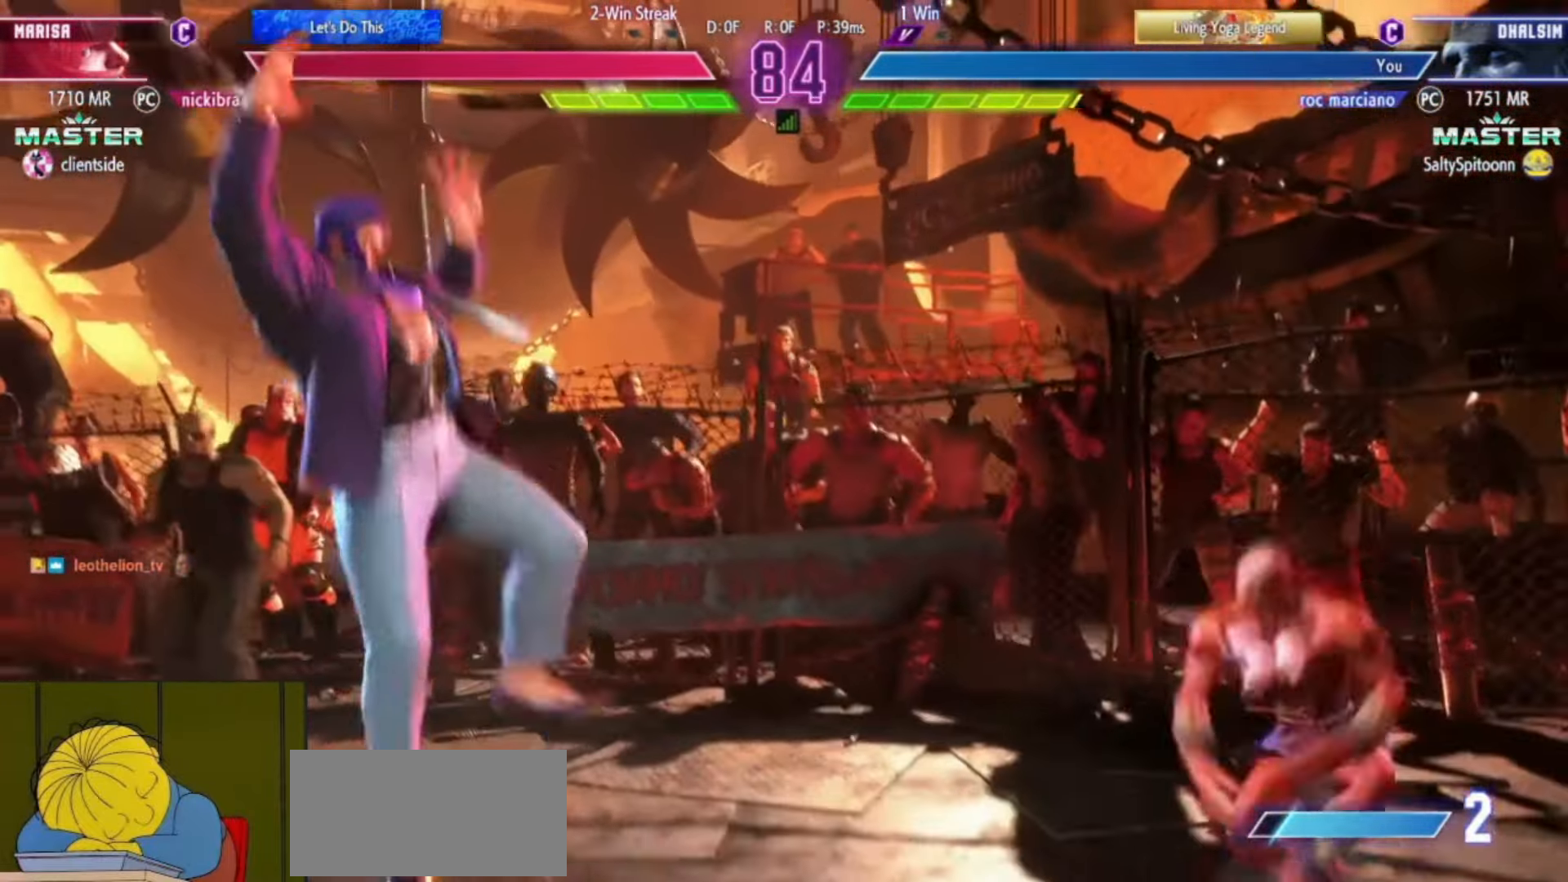
{"buttons": [], "left_stick": "right", "events": [[17, "SQUARE", "down"], [17, "left_stick", "center"], [100, "SQUARE", "up"], [150, "left_stick", "right"]]}
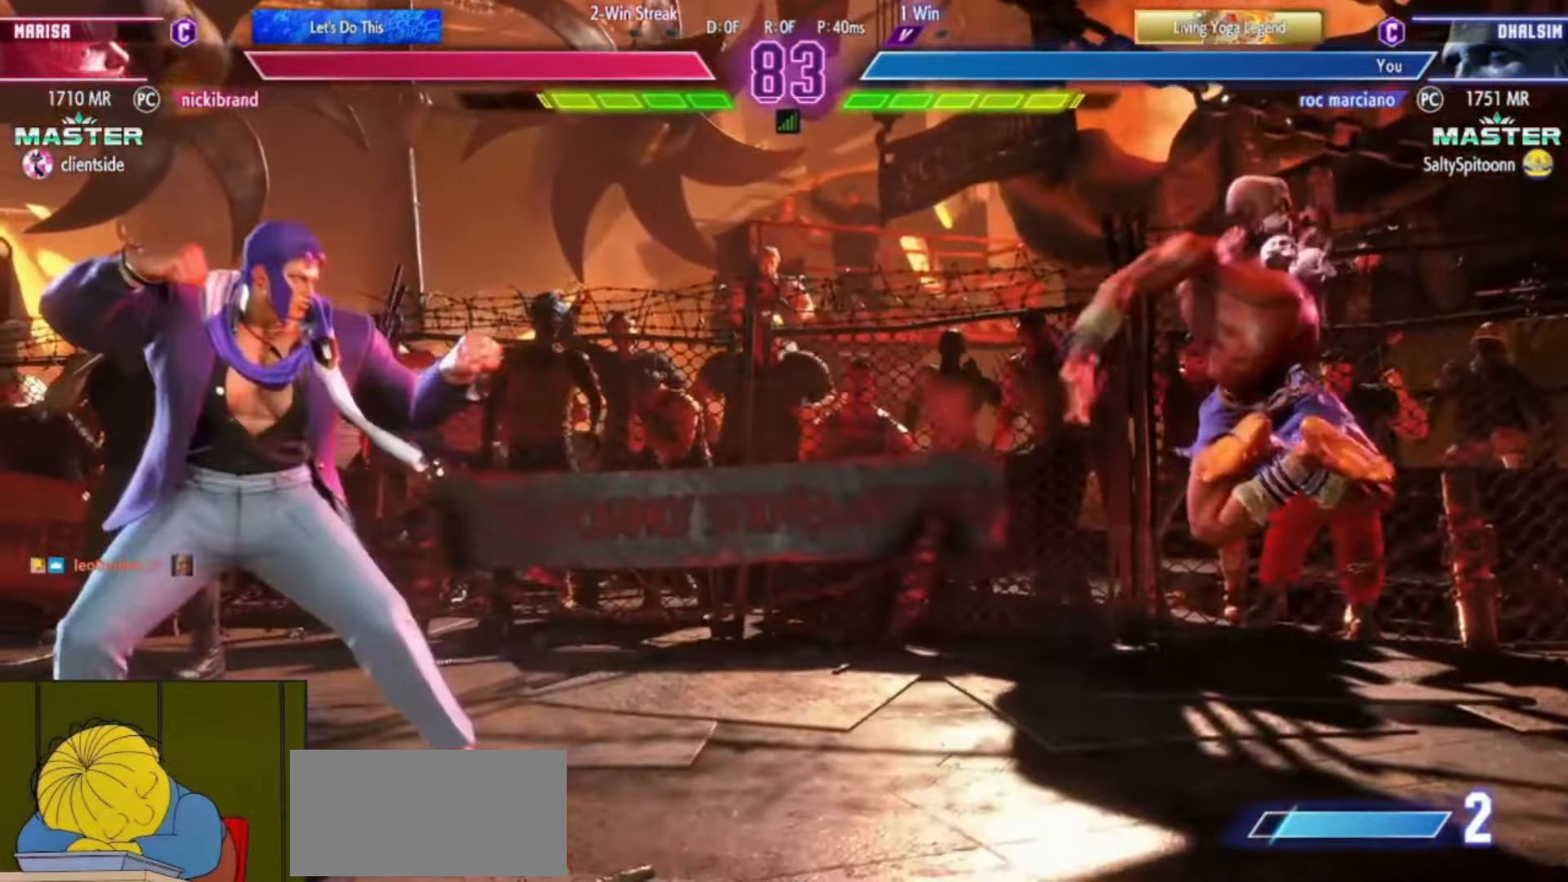
{"buttons": [], "left_stick": "left", "events": [[301, "left_stick", "center"], [401, "left_stick", "left"]]}
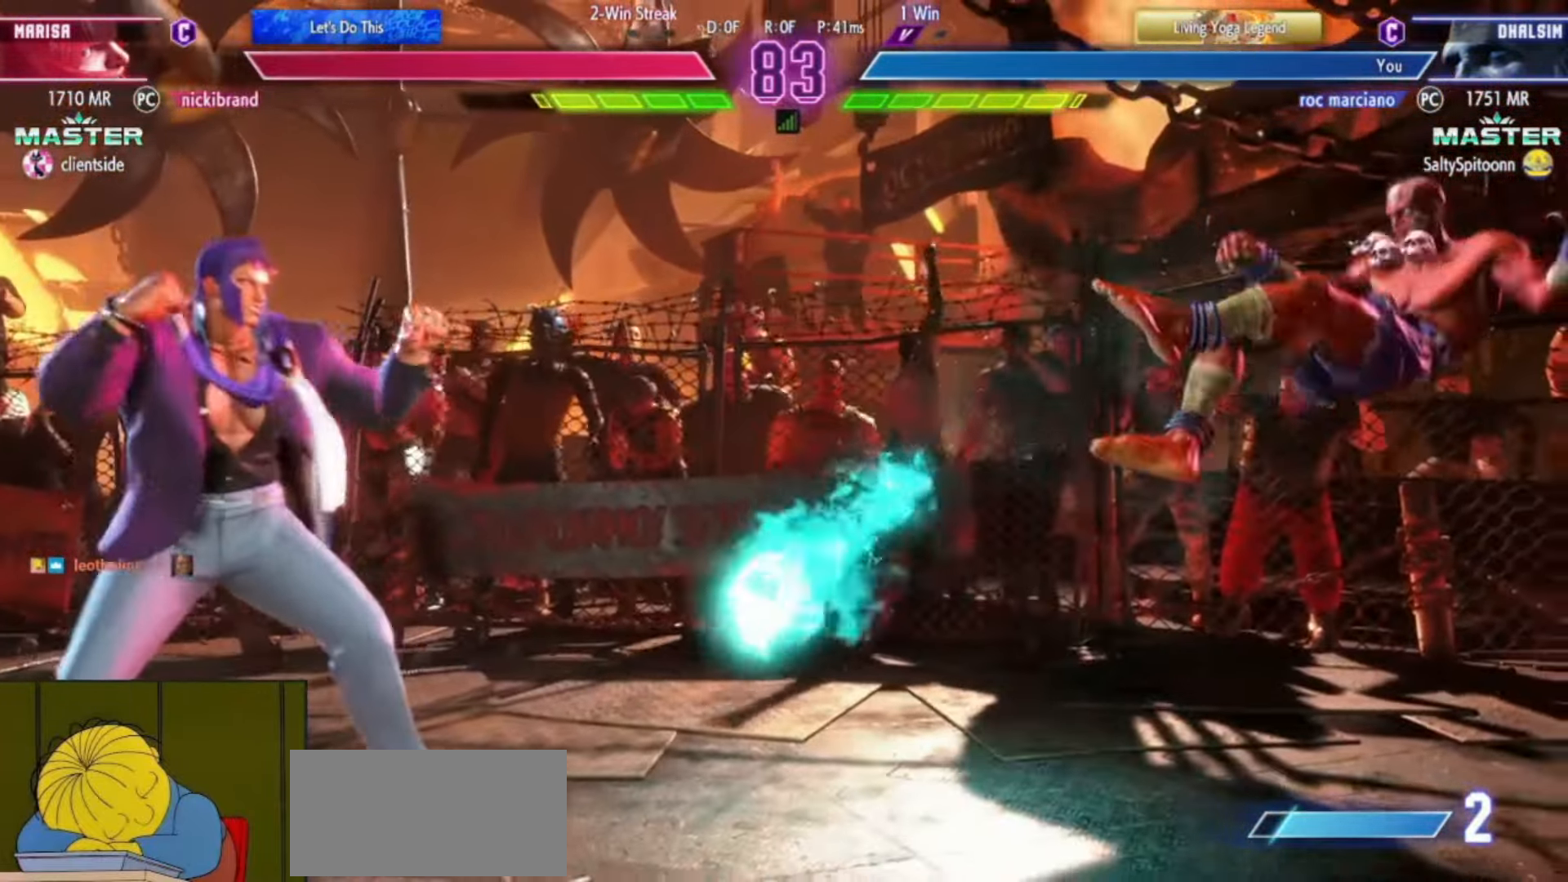
{"buttons": [], "left_stick": "center", "events": [[67, "left_stick", "center"], [133, "left_stick", "right"], [250, "left_stick", "left"], [401, "left_stick", "center"]]}
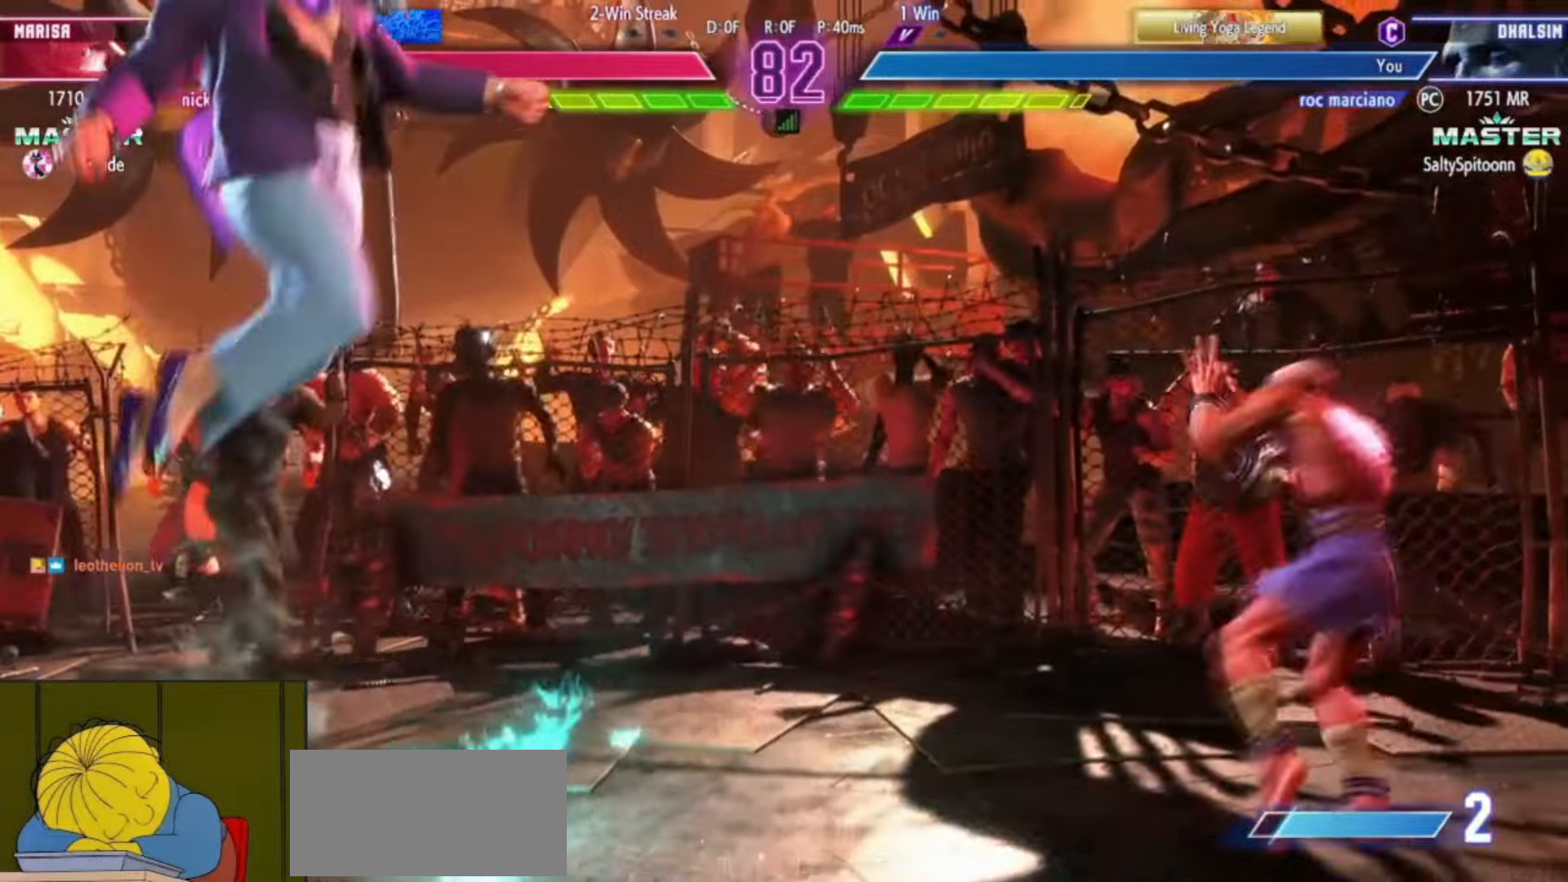
{"buttons": [], "left_stick": "right"}
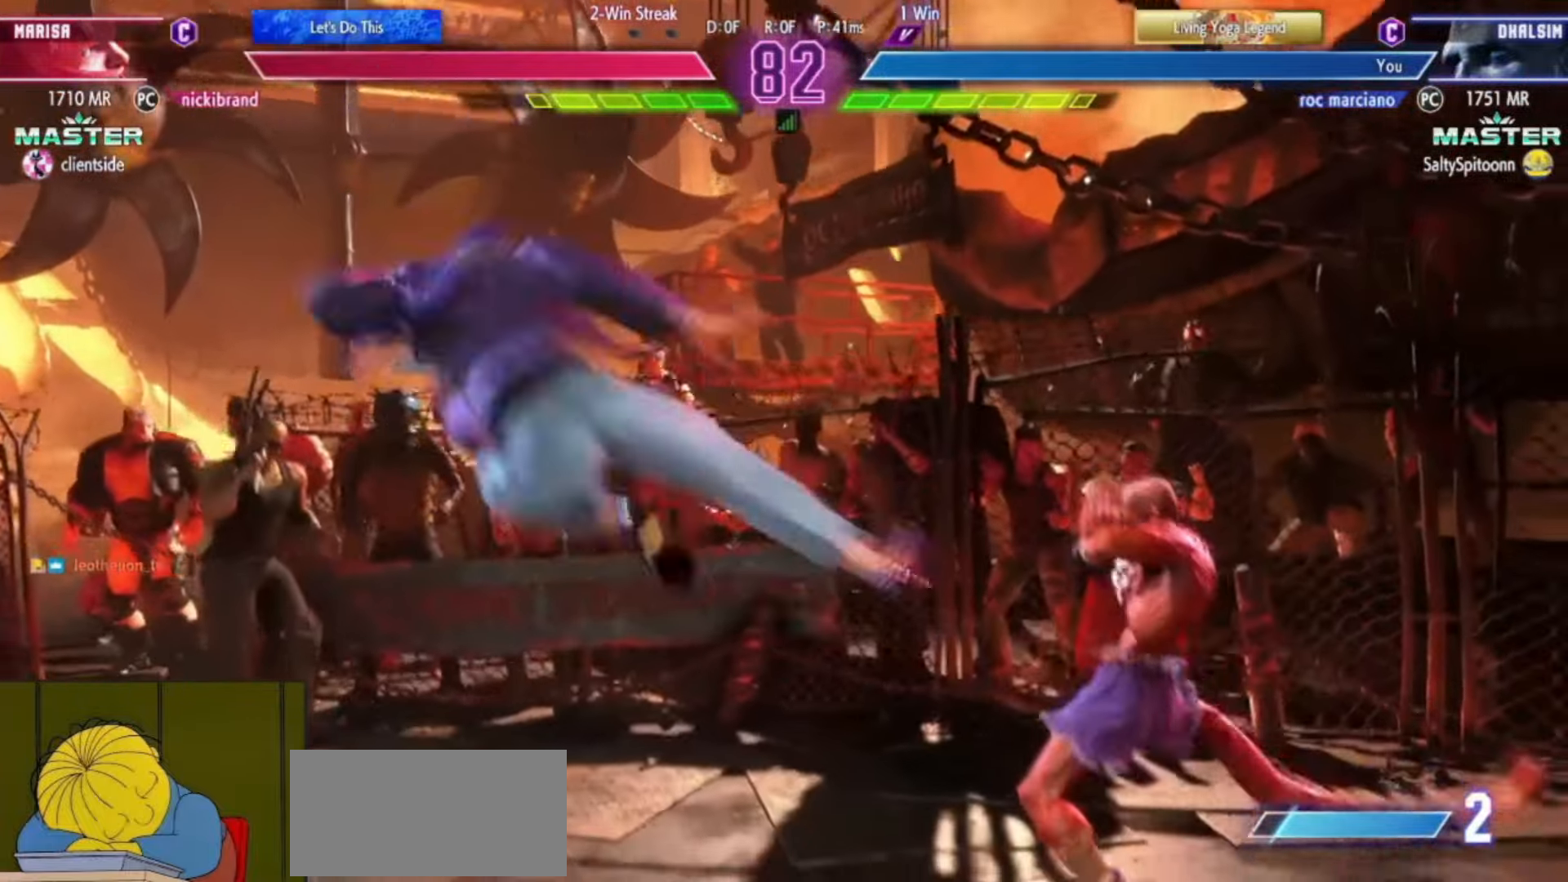
{"buttons": [], "left_stick": "center"}
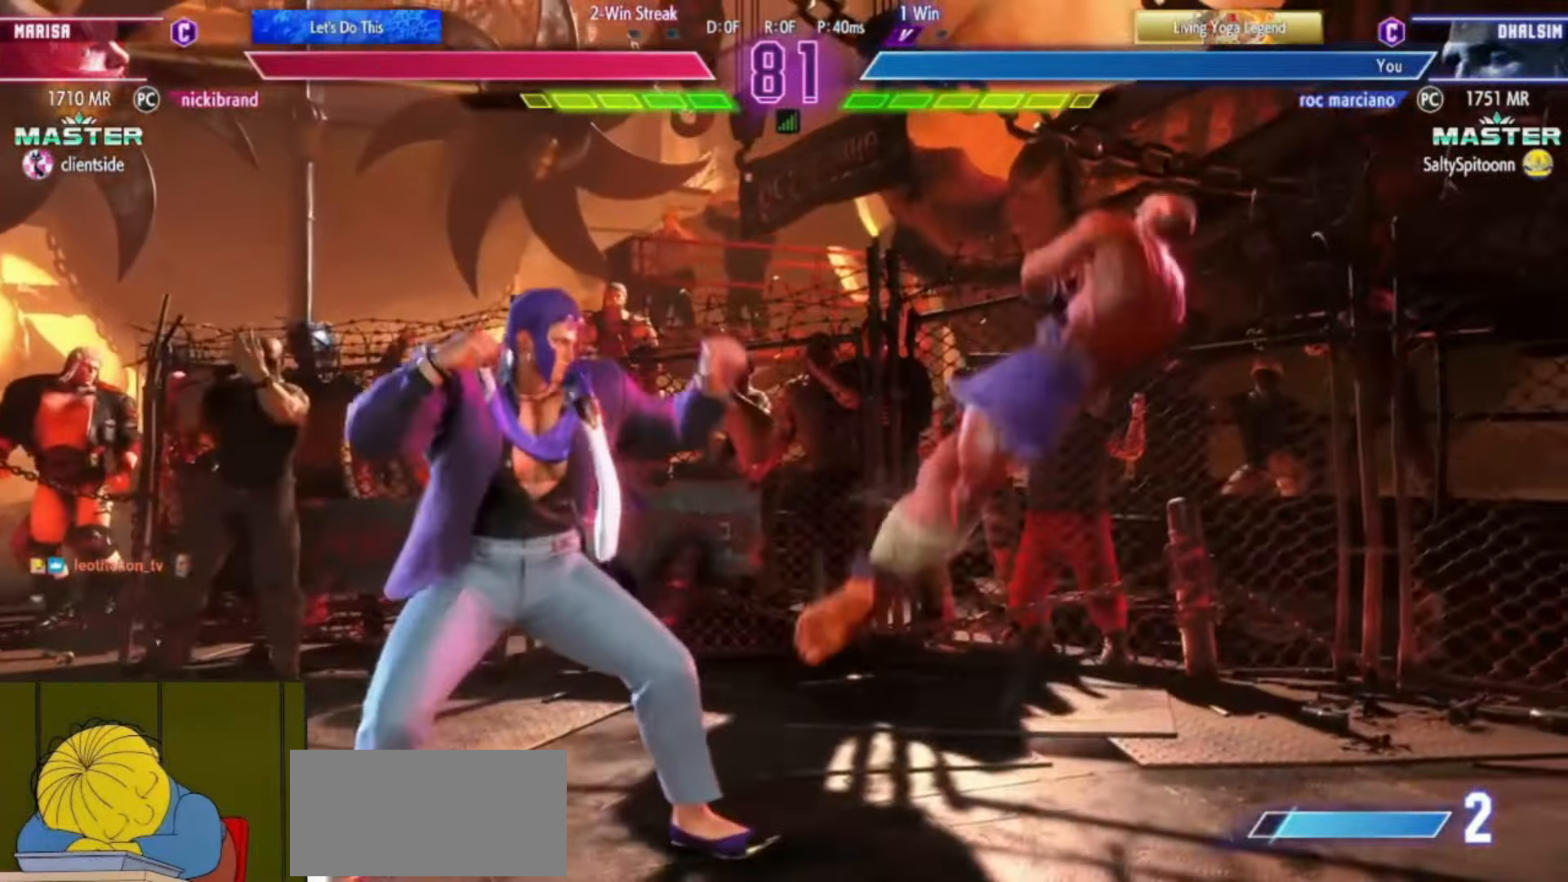
{"buttons": [], "left_stick": "center", "events": [[384, "SQUARE", "down"], [434, "SQUARE", "up"]]}
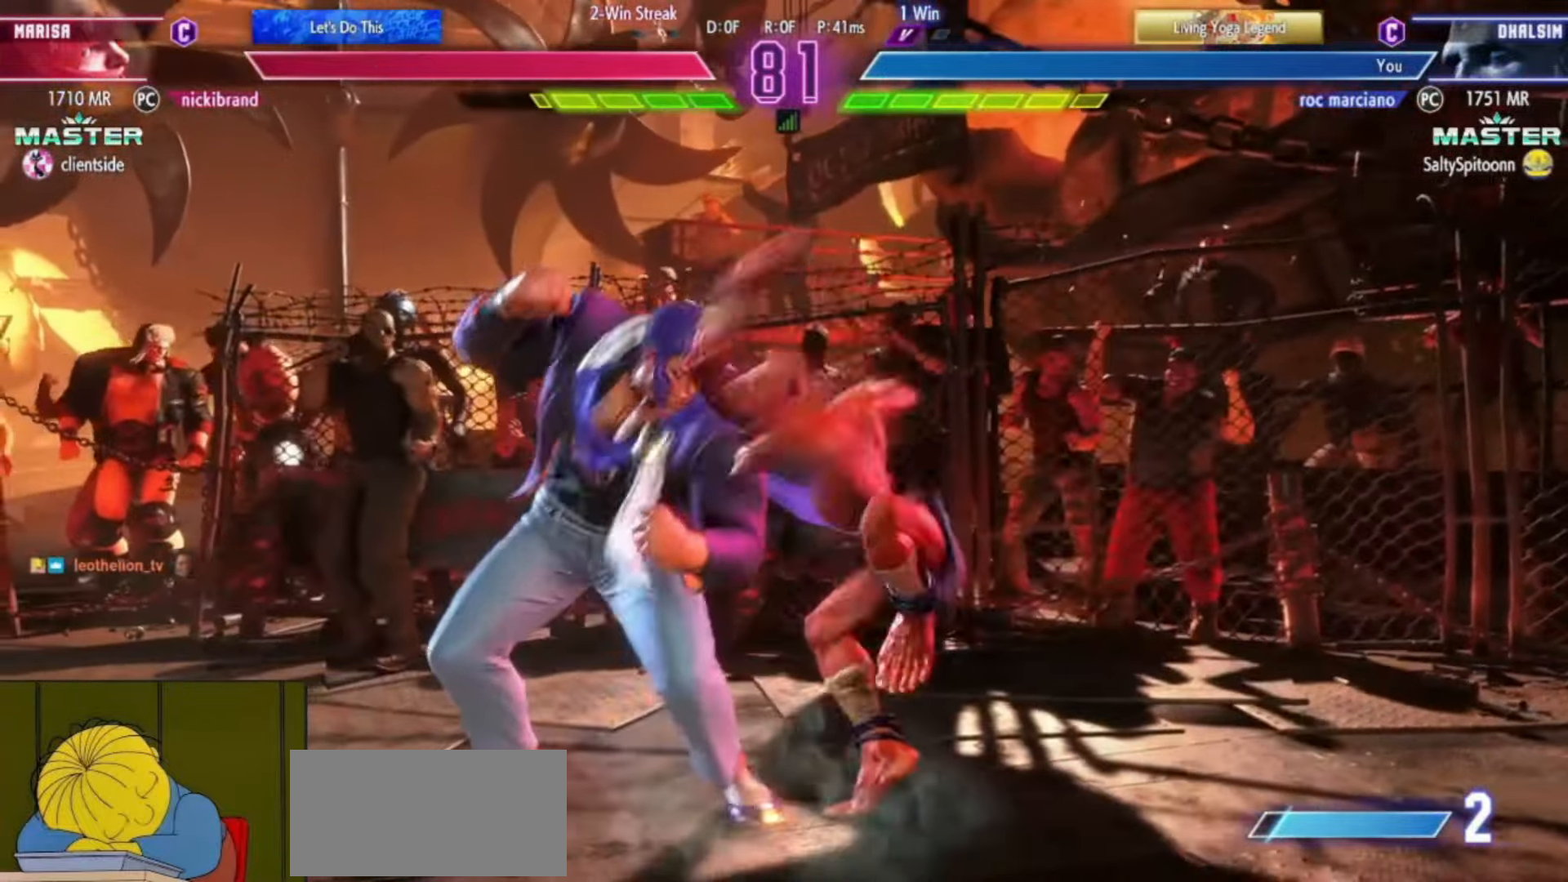
{"buttons": [], "left_stick": "left", "events": [[17, "left_stick", "down-right"], [251, "left_stick", "center"], [451, "left_stick", "left"]]}
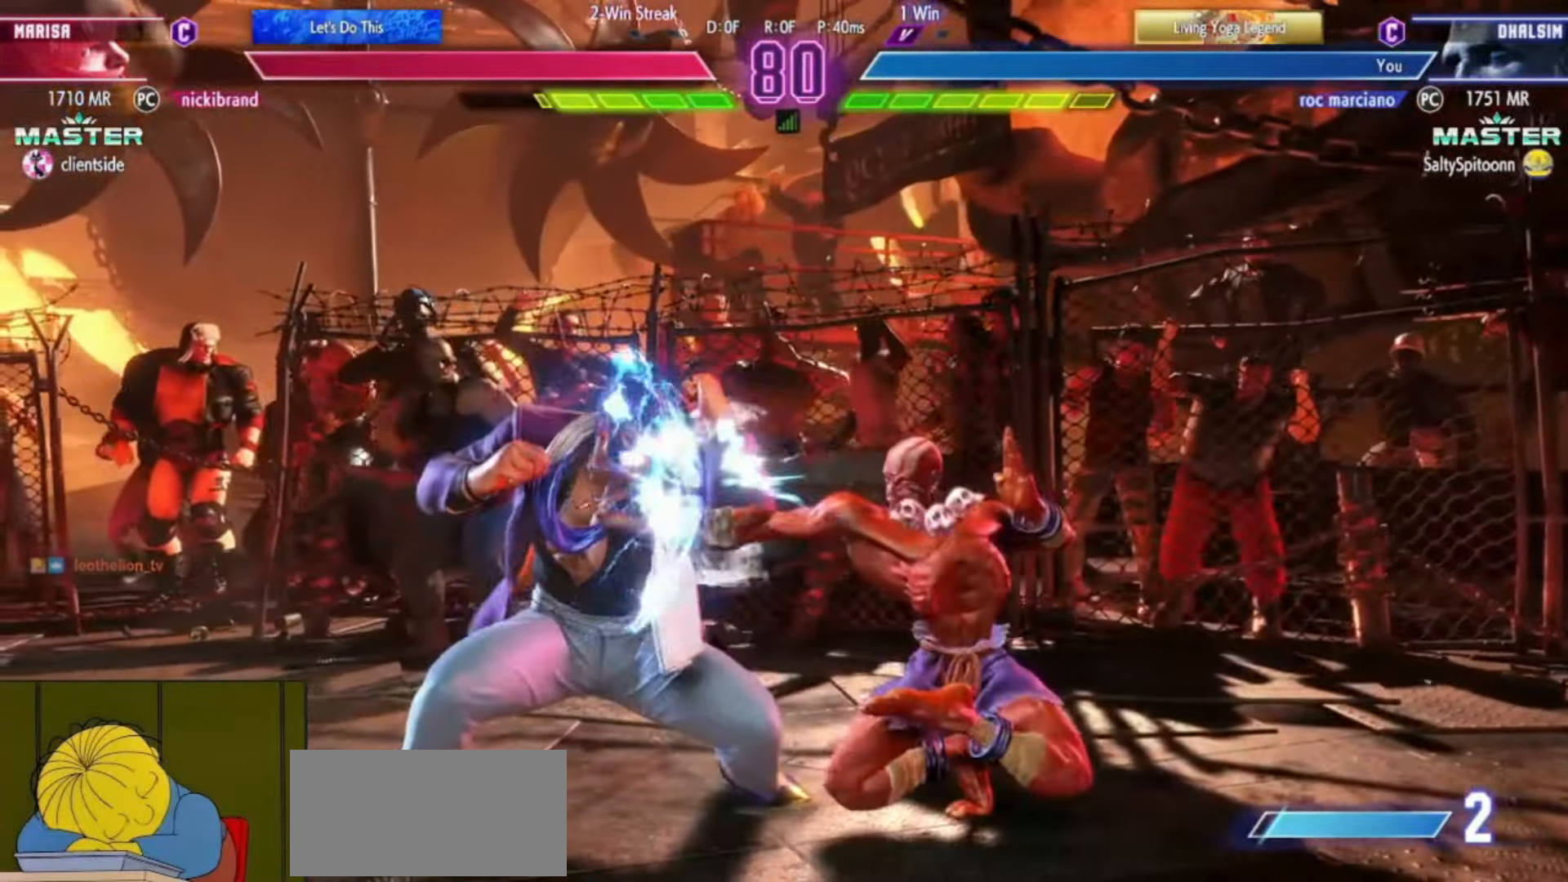
{"buttons": [], "left_stick": "center", "events": [[67, "left_stick", "center"], [250, "SQUARE", "down"], [300, "SQUARE", "up"]]}
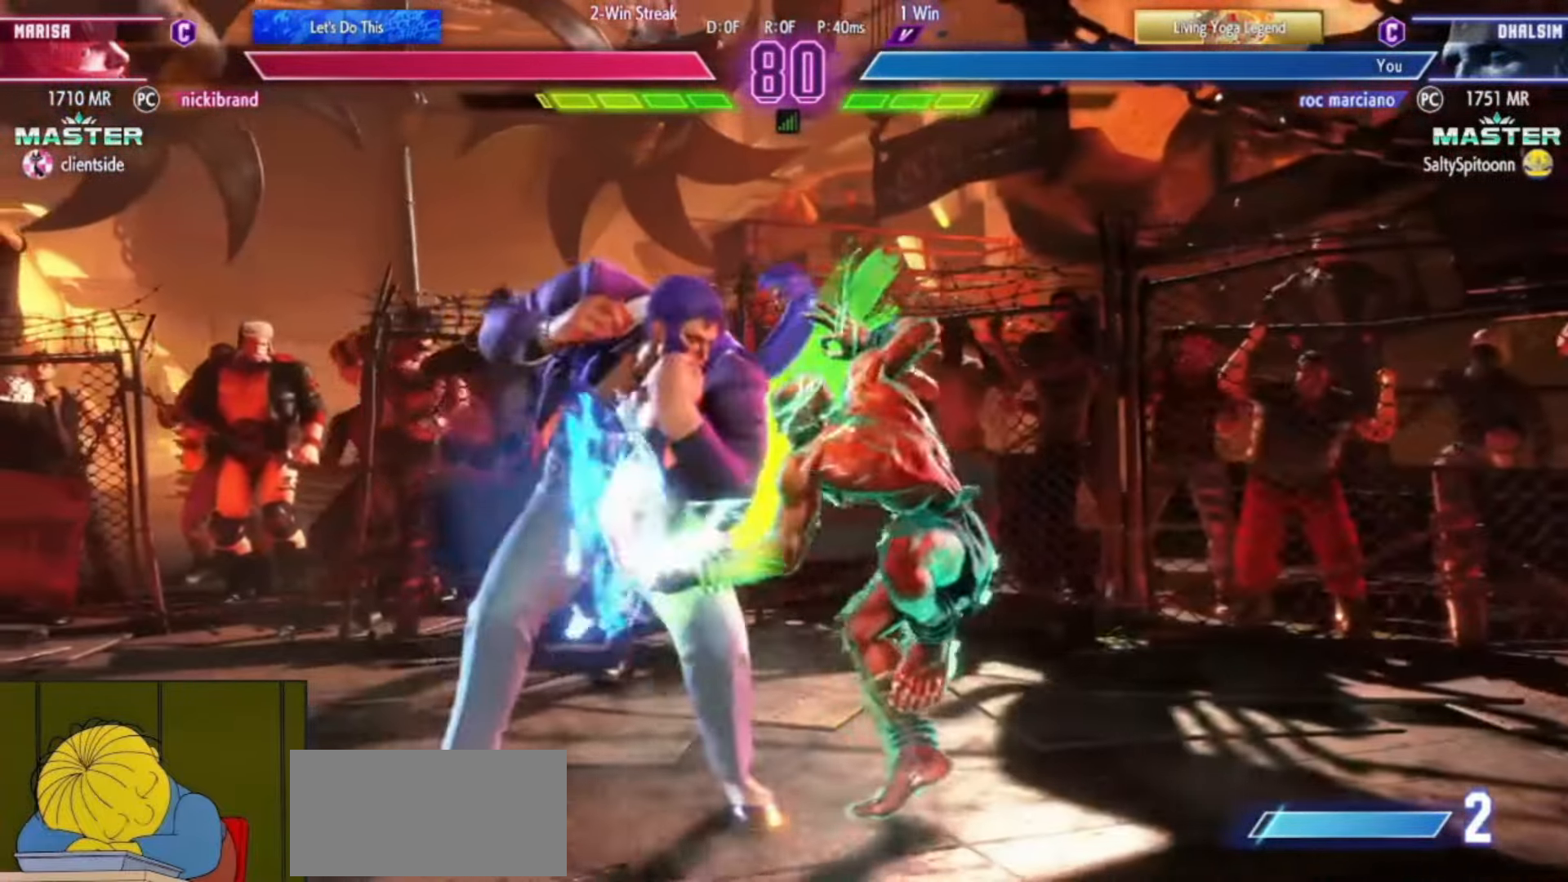
{"buttons": [], "left_stick": "center", "events": [[184, "left_stick", "down"], [201, "CROSS", "down"], [201, "SQUARE", "down"], [267, "CROSS", "up"], [267, "SQUARE", "up"], [267, "left_stick", "center"]]}
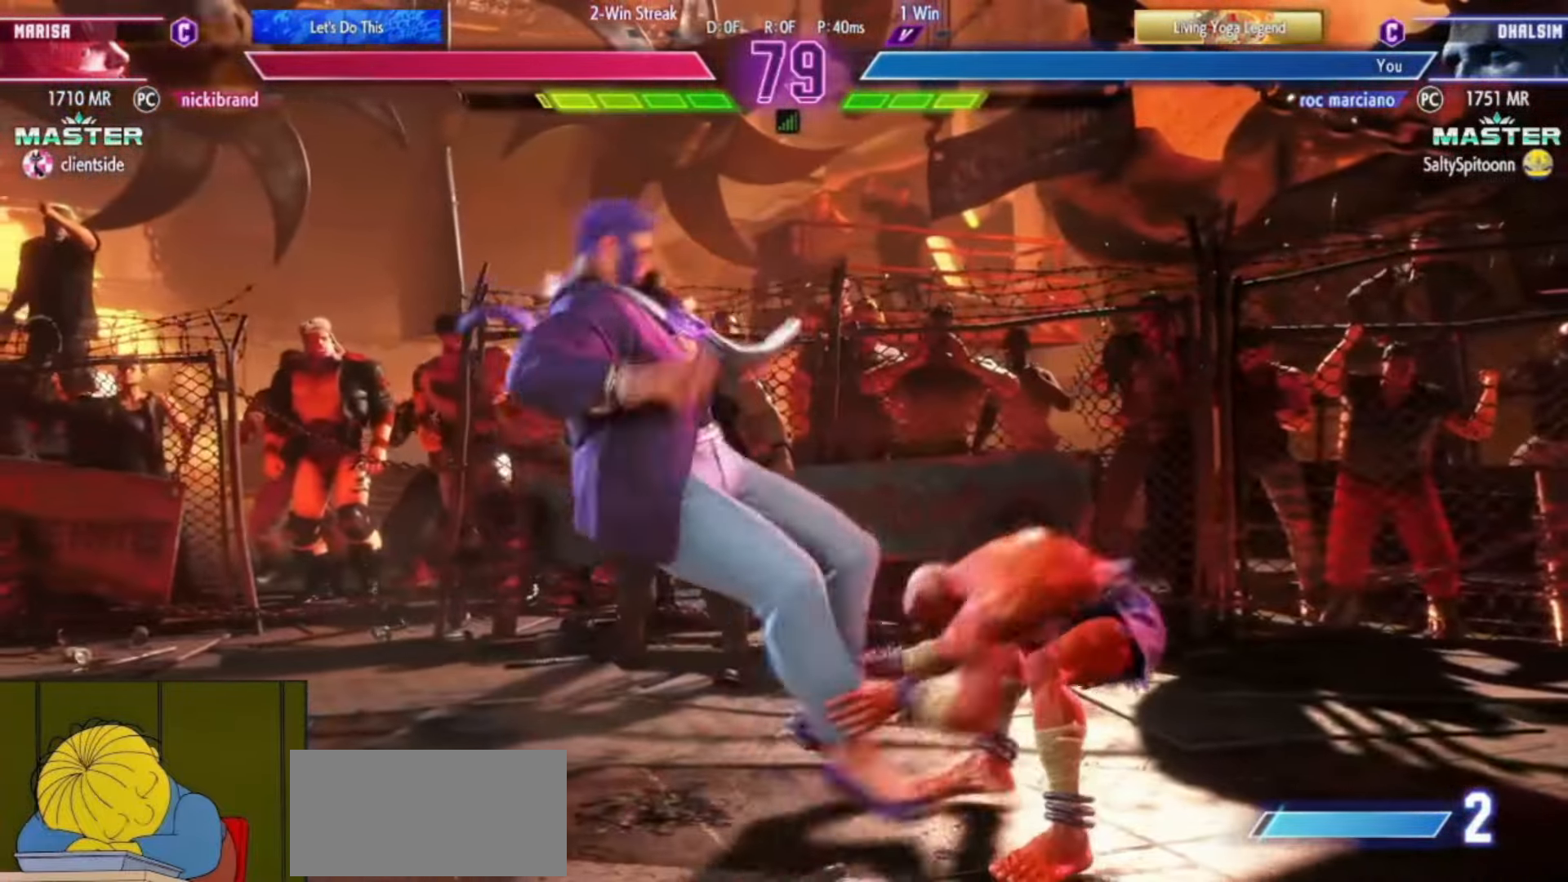
{"buttons": [], "left_stick": "center", "events": []}
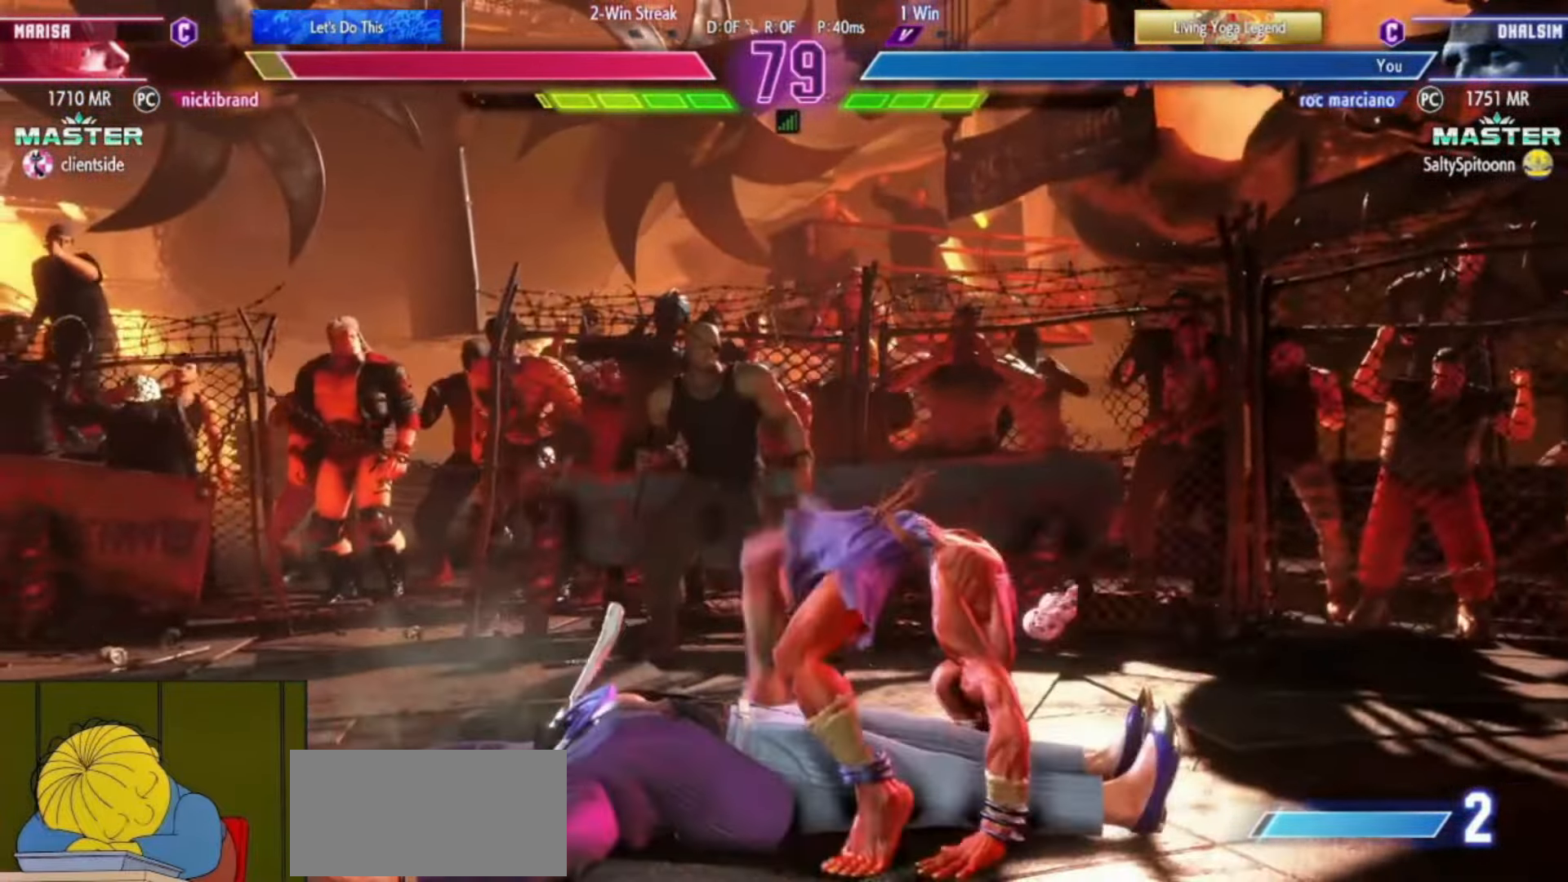
{"buttons": [], "left_stick": "center", "events": []}
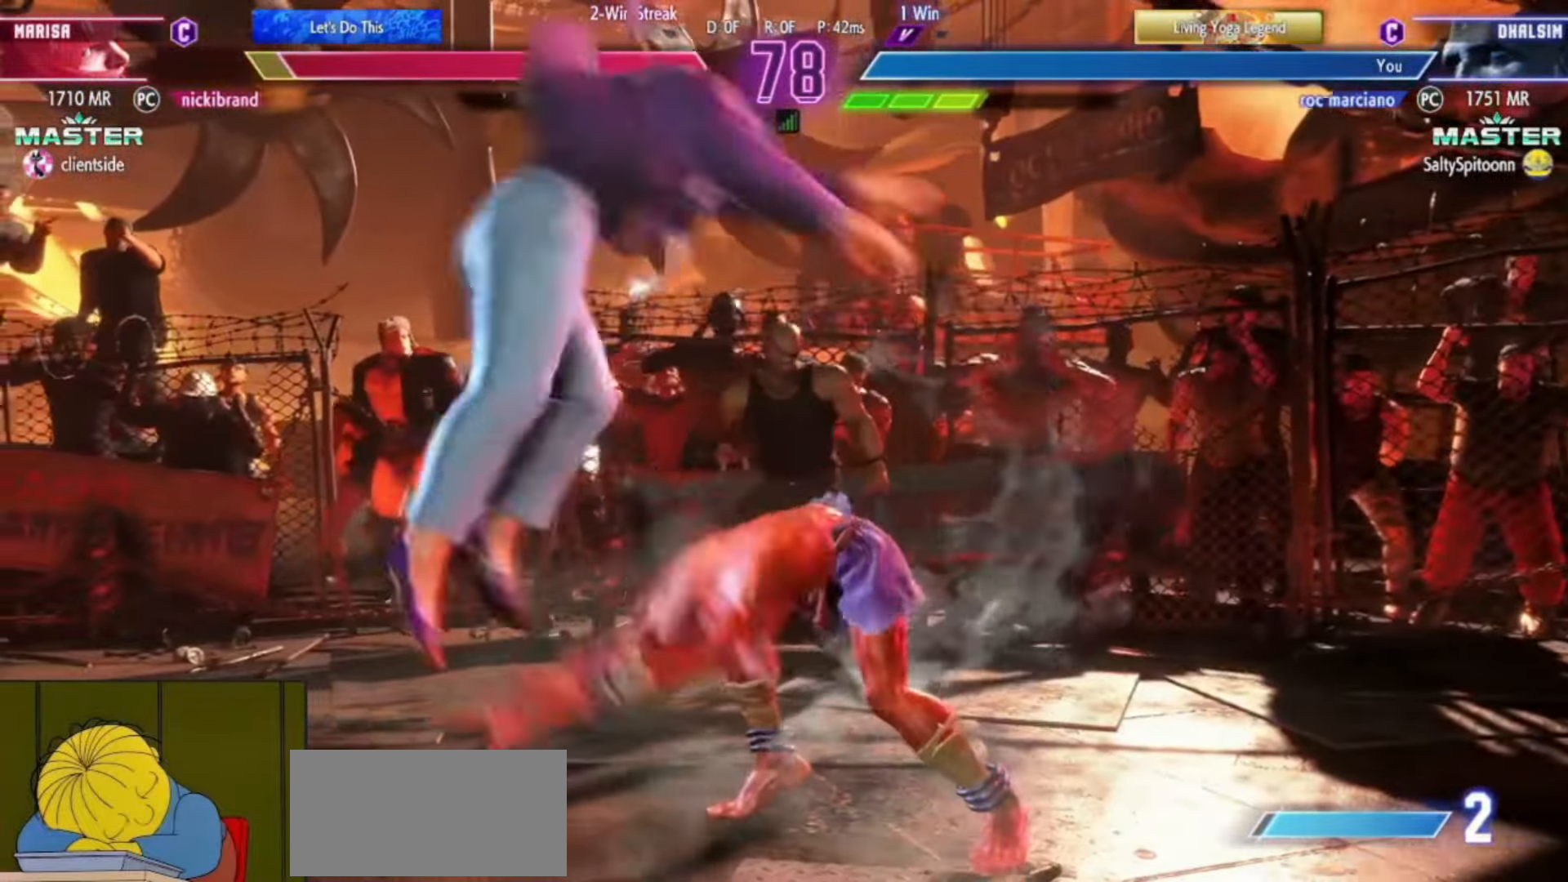
{"buttons": [], "left_stick": "center", "events": []}
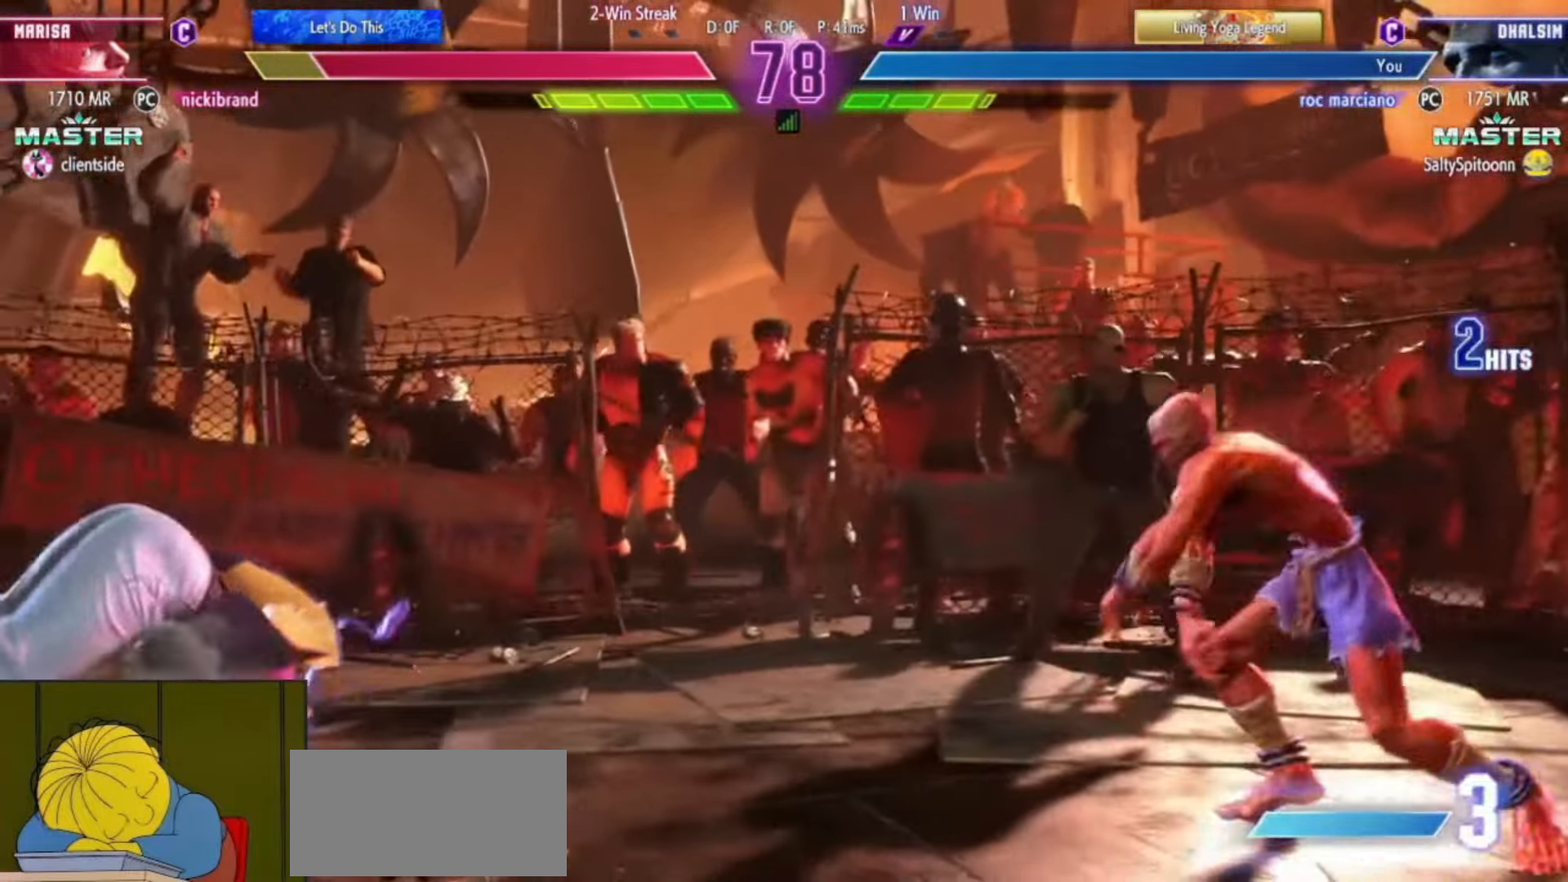
{"buttons": [], "left_stick": "center", "events": [[117, "left_stick", "right"], [217, "left_stick", "down"], [284, "left_stick", "left"], [334, "left_stick", "center"], [351, "SQUARE", "down"], [417, "SQUARE", "up"]]}
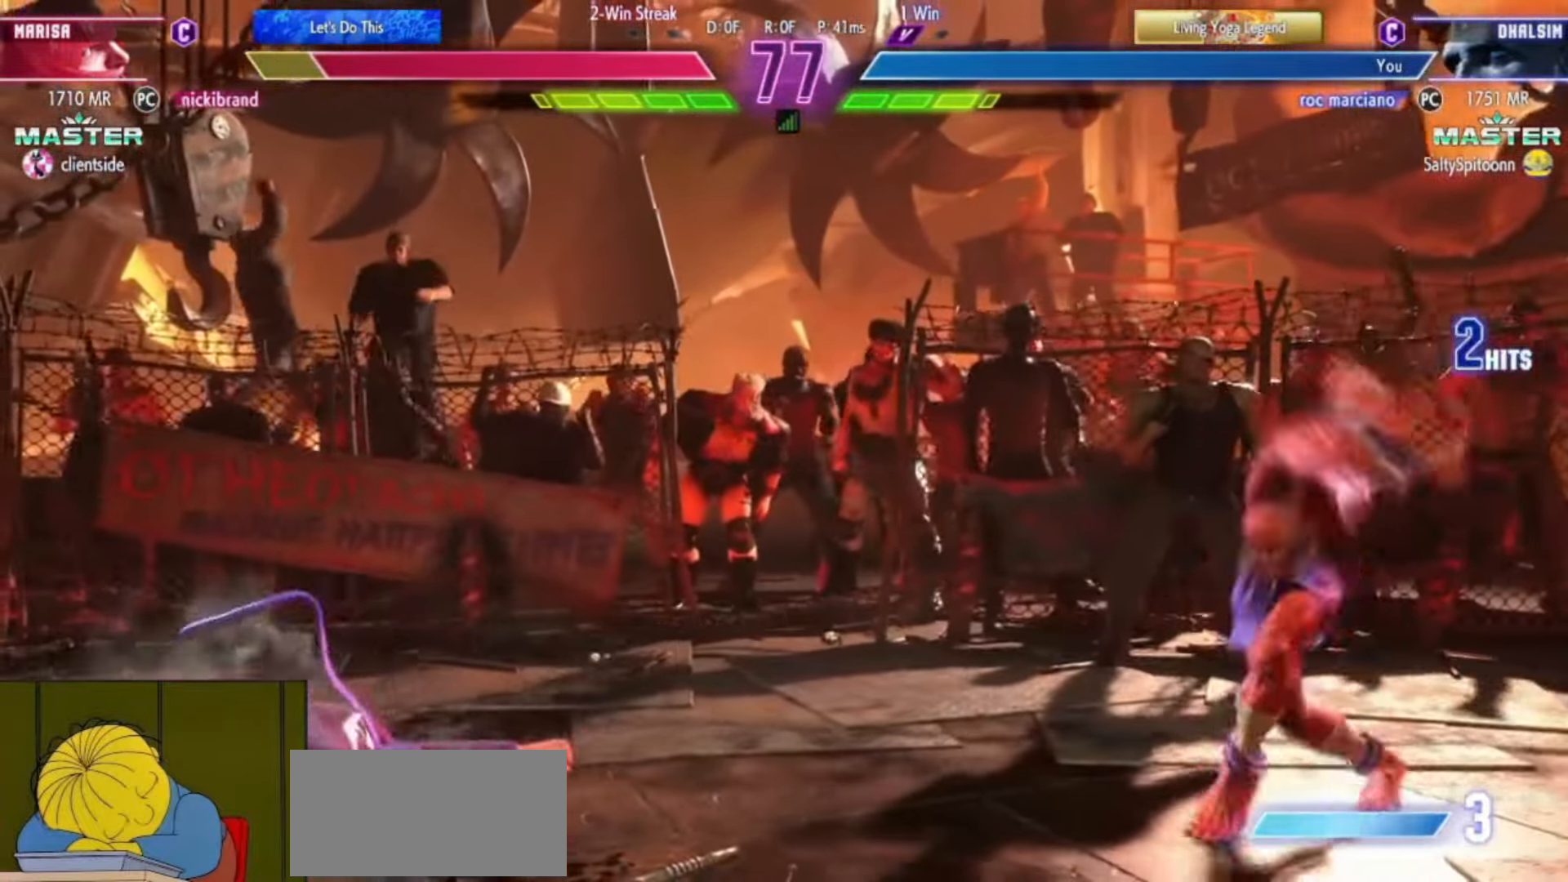
{"buttons": [], "left_stick": "left", "events": [[500, "left_stick", "left"]]}